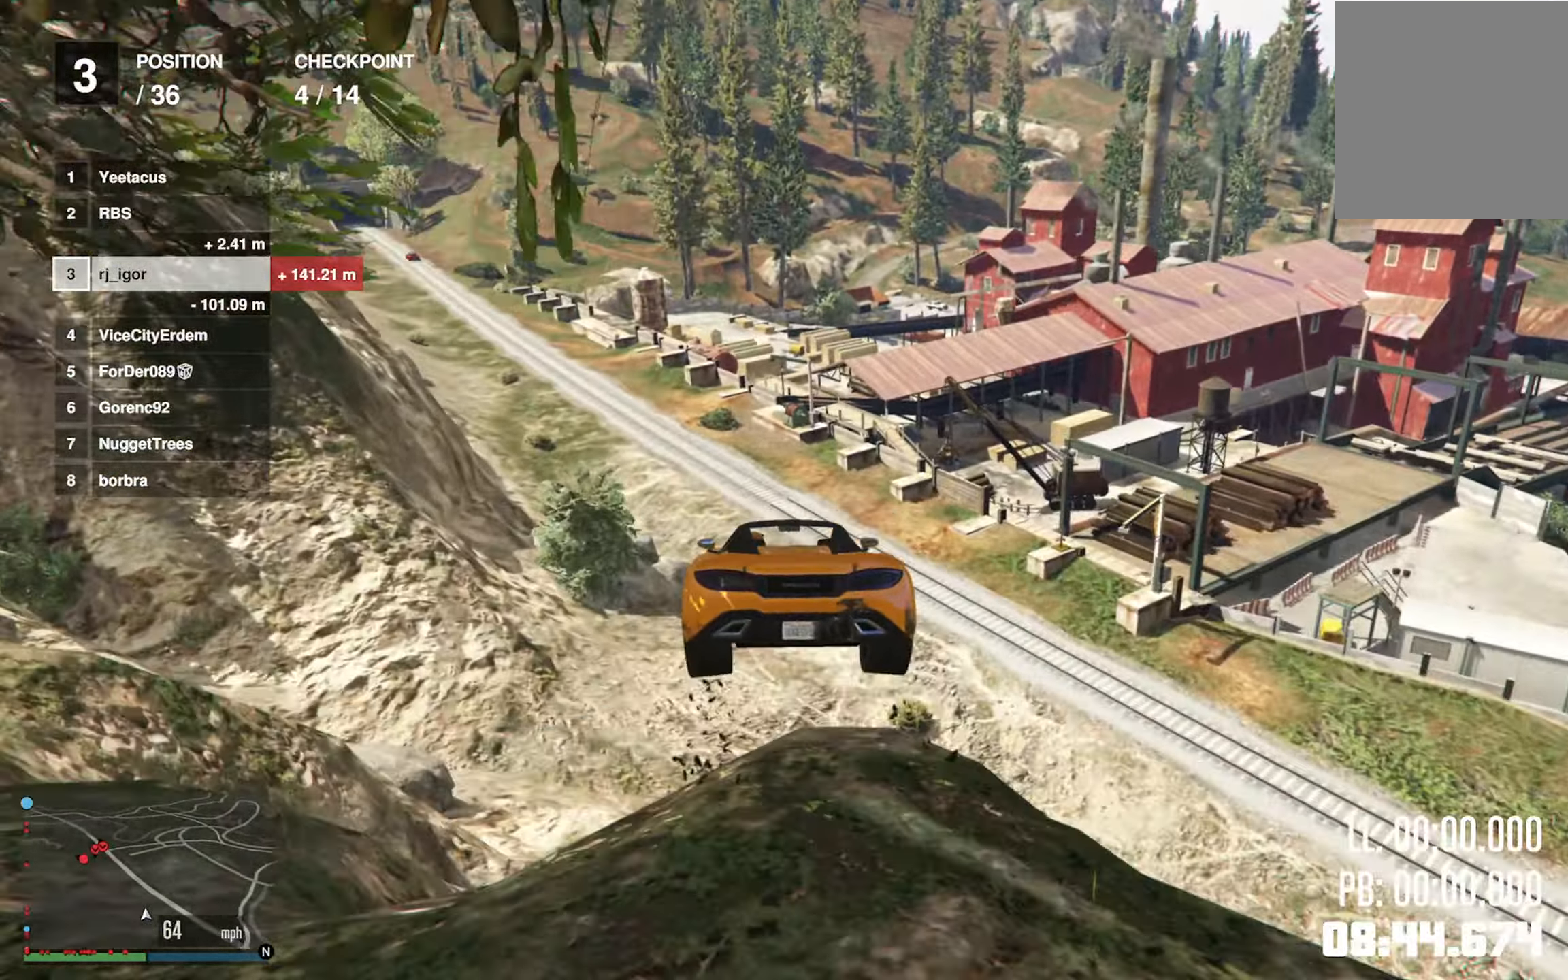
Gameplay with a controller (Xbox layout); each line is a JSON object with the inputs held at the frame after it. "events" lists button and stick changes between this image and that frame as [ms after this image, input, new state], when the widget could be followed in between.
{"buttons": [], "left_stick": "center", "right_stick": "center", "events": [[117, "left_stick", "down-left"], [217, "R1", "down"], [367, "R1", "up"], [400, "left_stick", "center"]]}
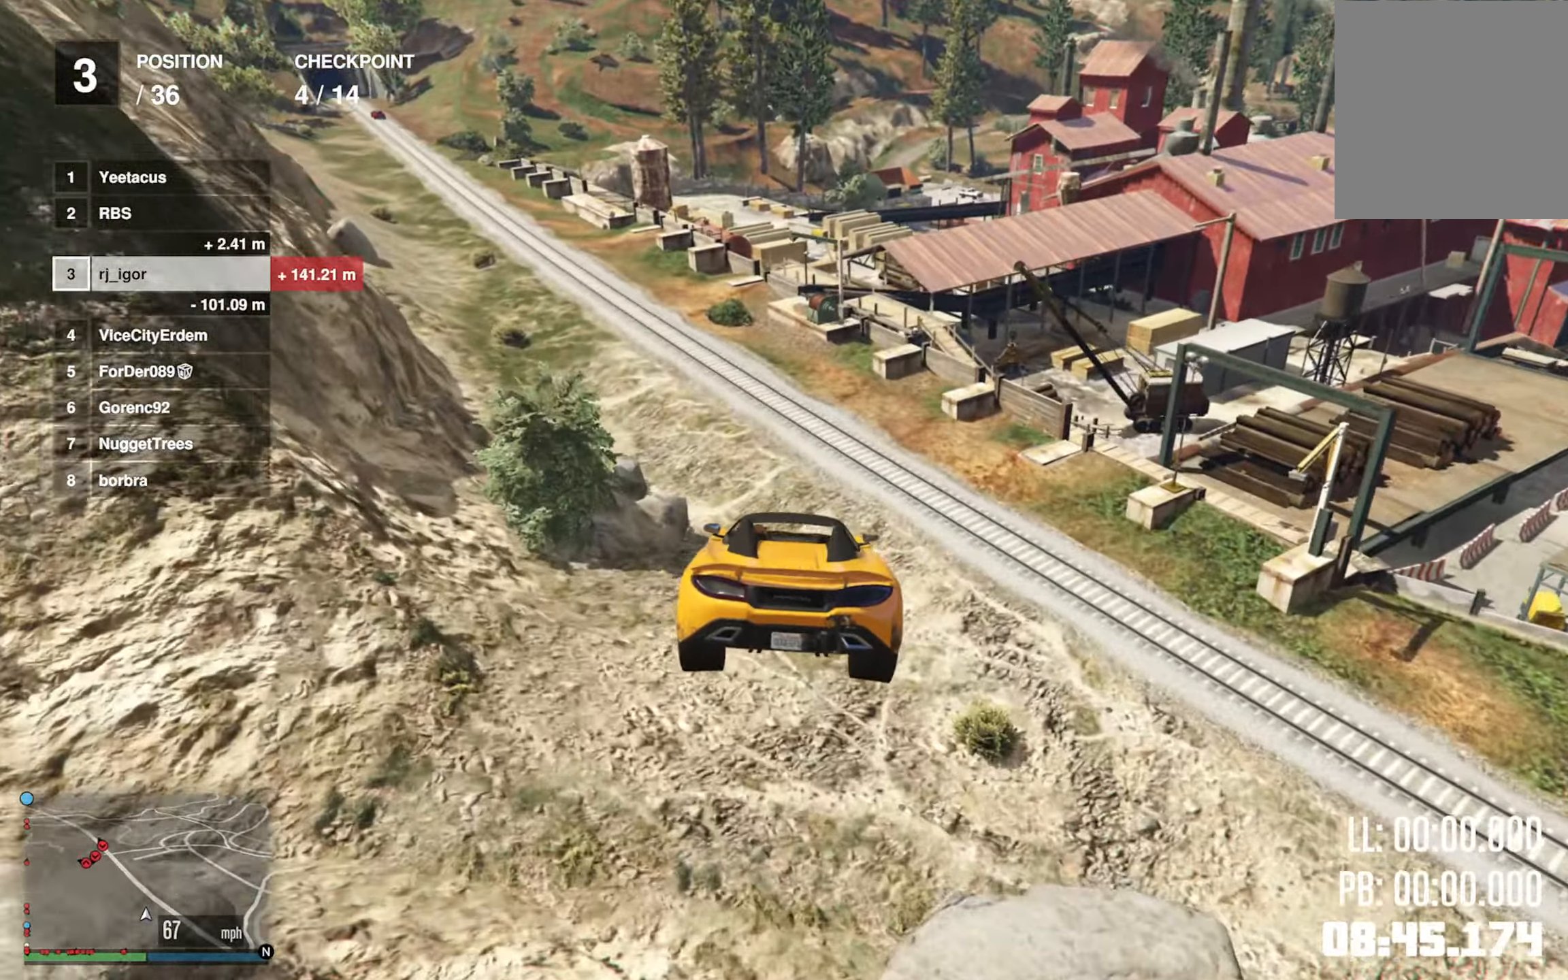
{"buttons": [], "left_stick": "down-left", "right_stick": "center", "events": [[100, "left_stick", "down-left"], [300, "left_stick", "center"], [417, "left_stick", "left"], [467, "left_stick", "down-left"]]}
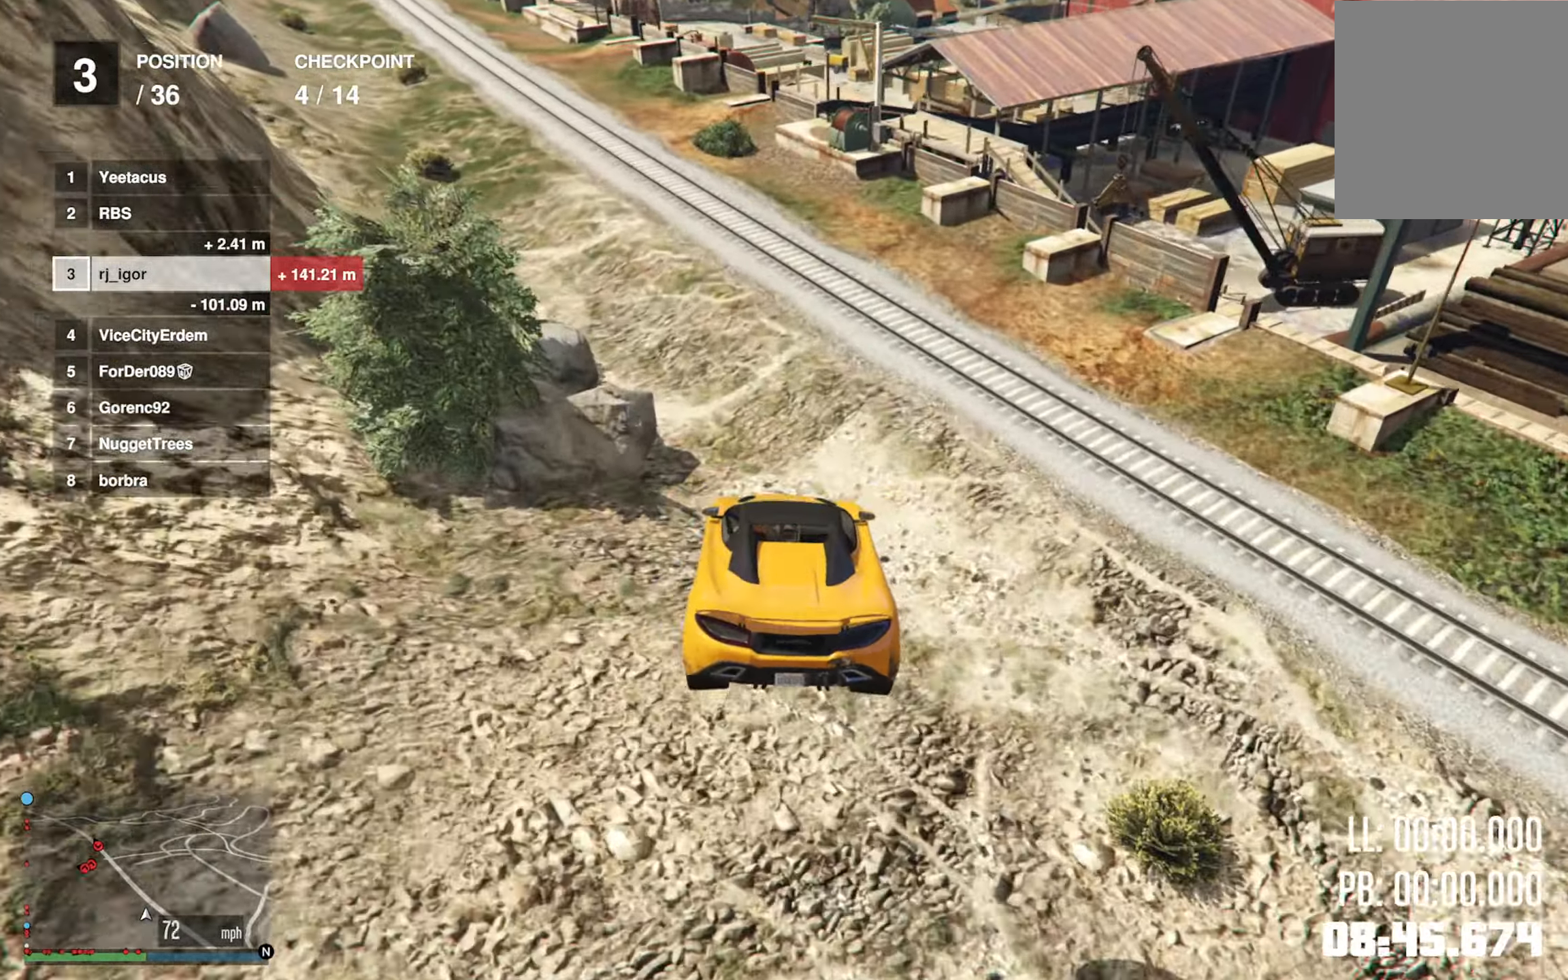
{"buttons": [], "left_stick": "left", "right_stick": "center", "events": [[117, "left_stick", "center"], [183, "left_stick", "left"], [333, "left_stick", "center"], [400, "left_stick", "left"]]}
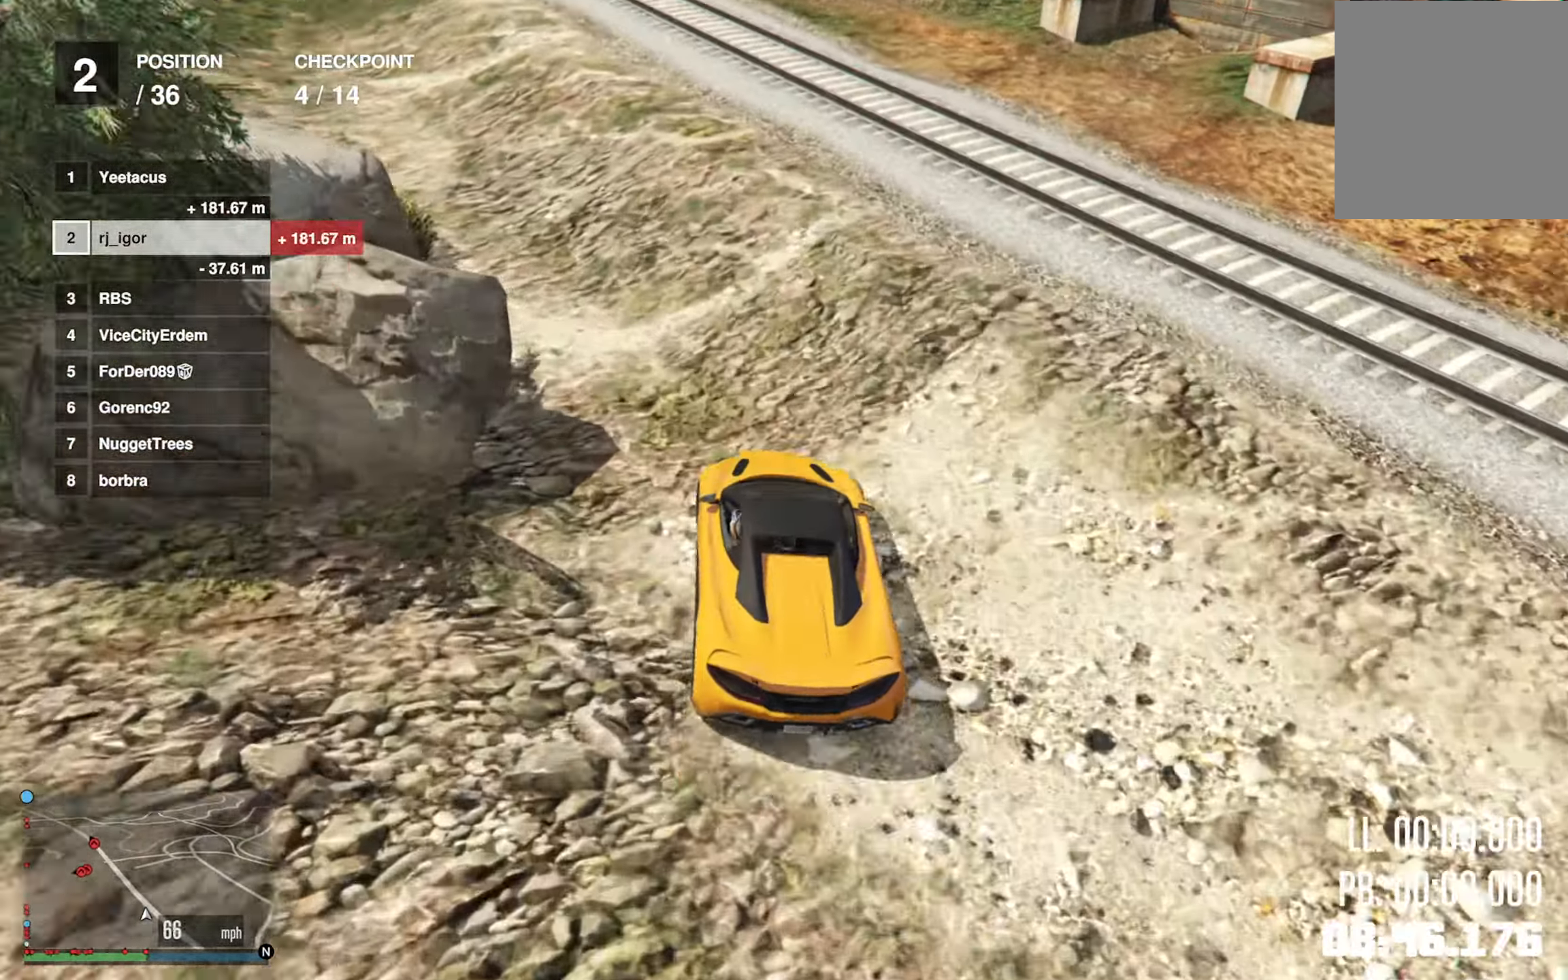
{"buttons": ["R2"], "left_stick": "center", "right_stick": "center", "events": [[50, "left_stick", "center"], [183, "left_stick", "left"], [300, "R2", "down"], [317, "left_stick", "center"]]}
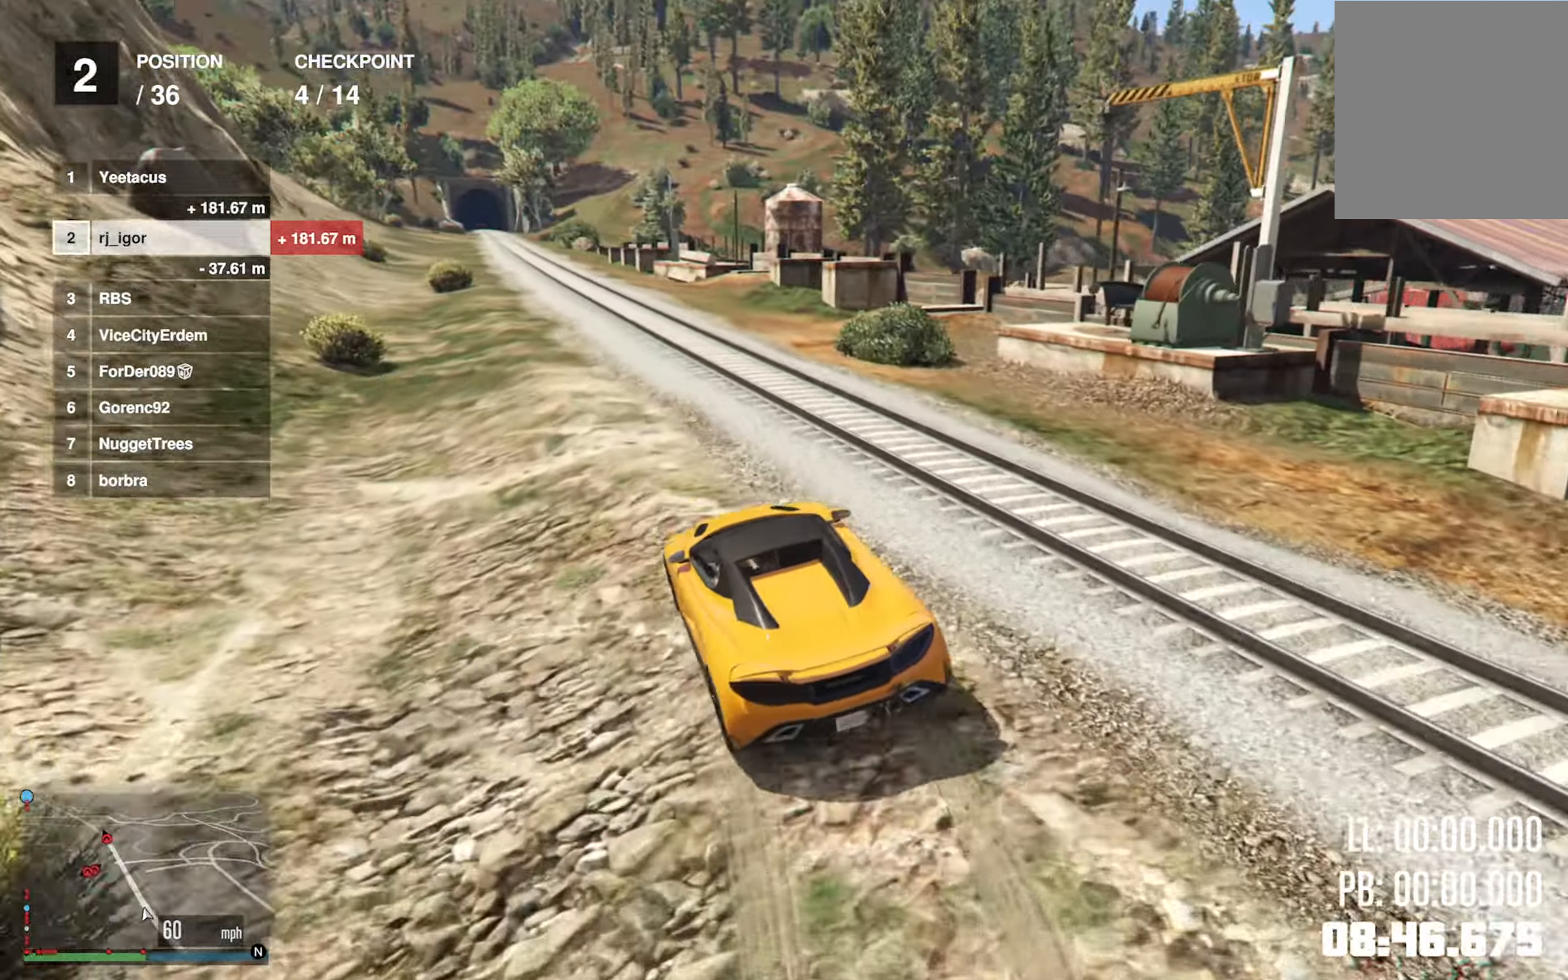
{"buttons": ["R2"], "left_stick": "center", "right_stick": "center", "events": []}
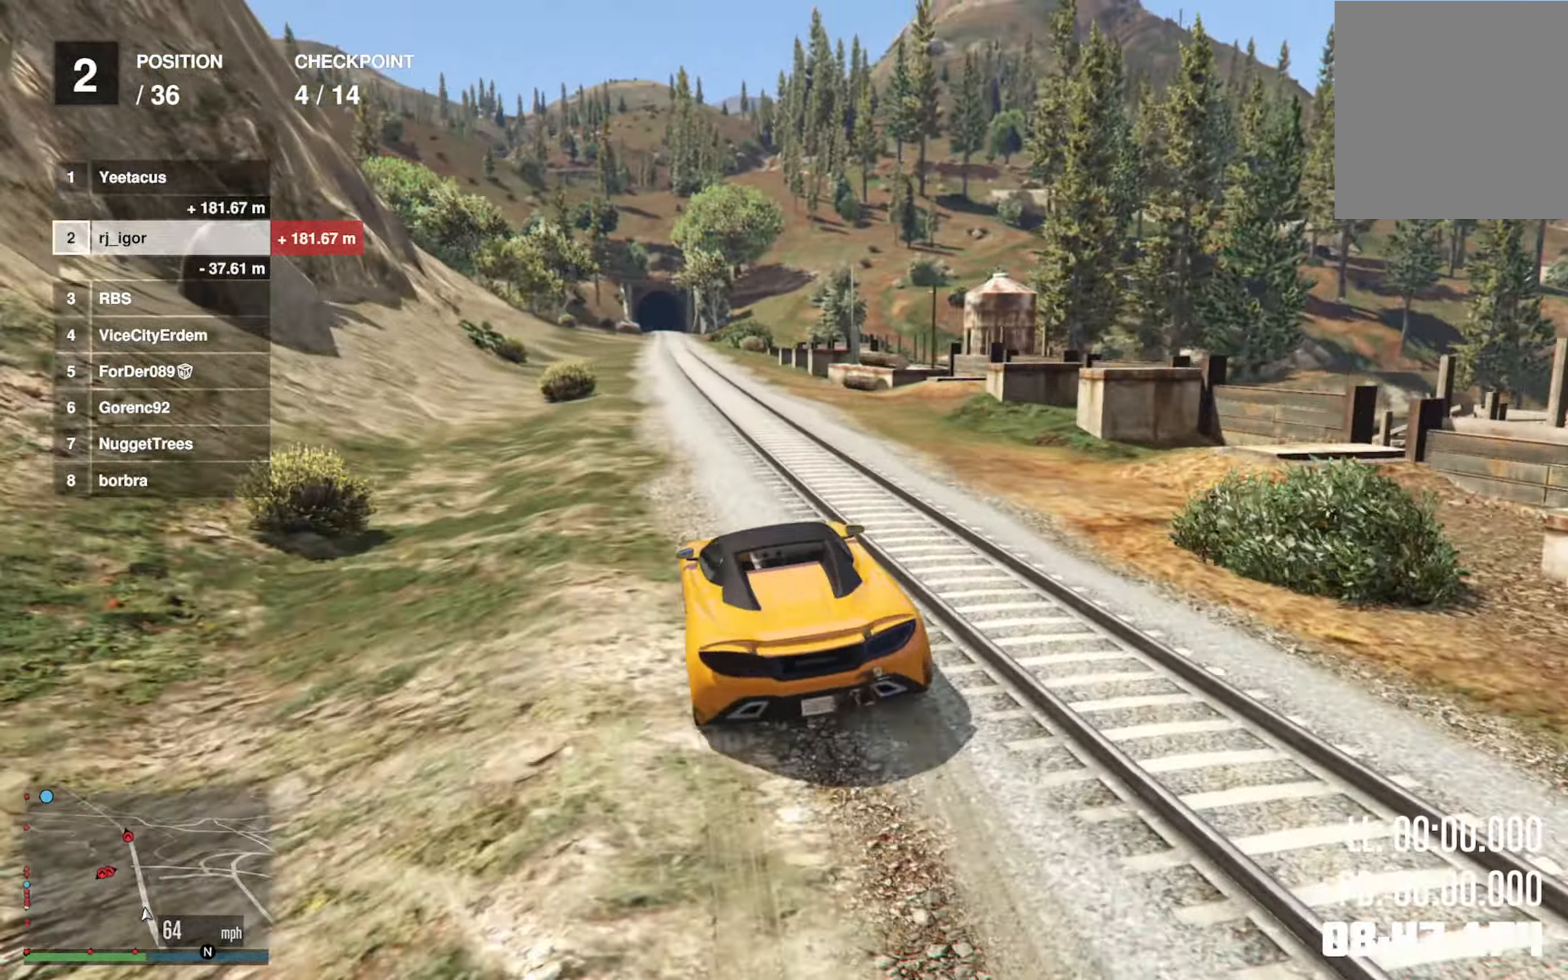
{"buttons": ["R2"], "left_stick": "center", "right_stick": "center", "events": [[167, "left_stick", "down-right"], [267, "left_stick", "center"]]}
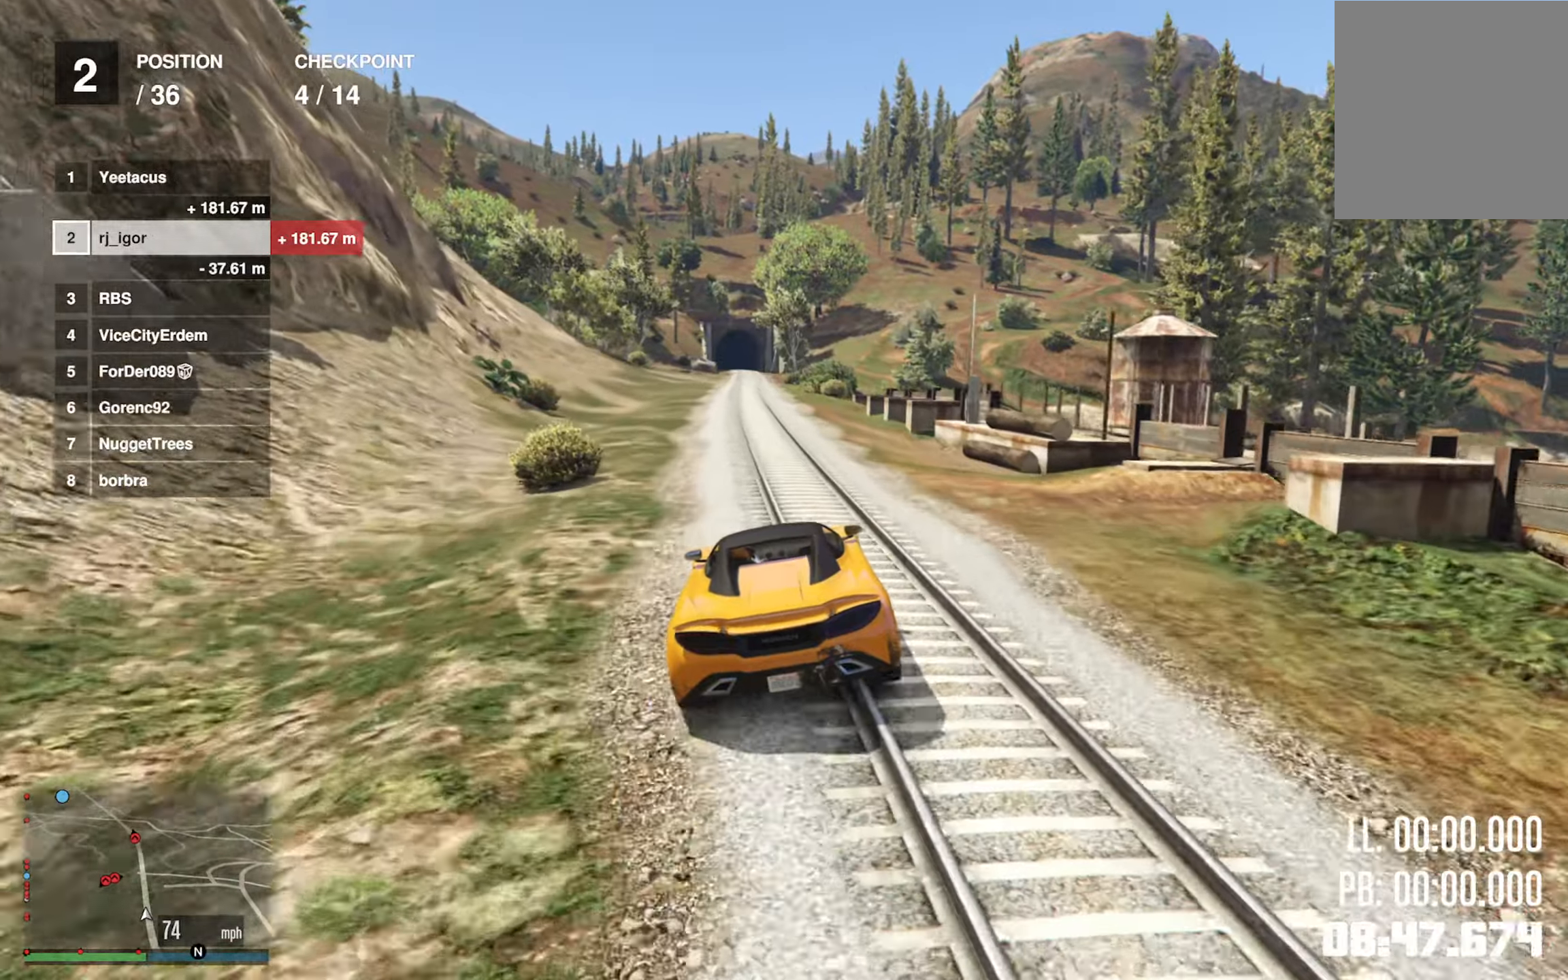
{"buttons": ["R2"], "left_stick": "center", "right_stick": "center", "events": [[200, "left_stick", "left"], [317, "left_stick", "center"]]}
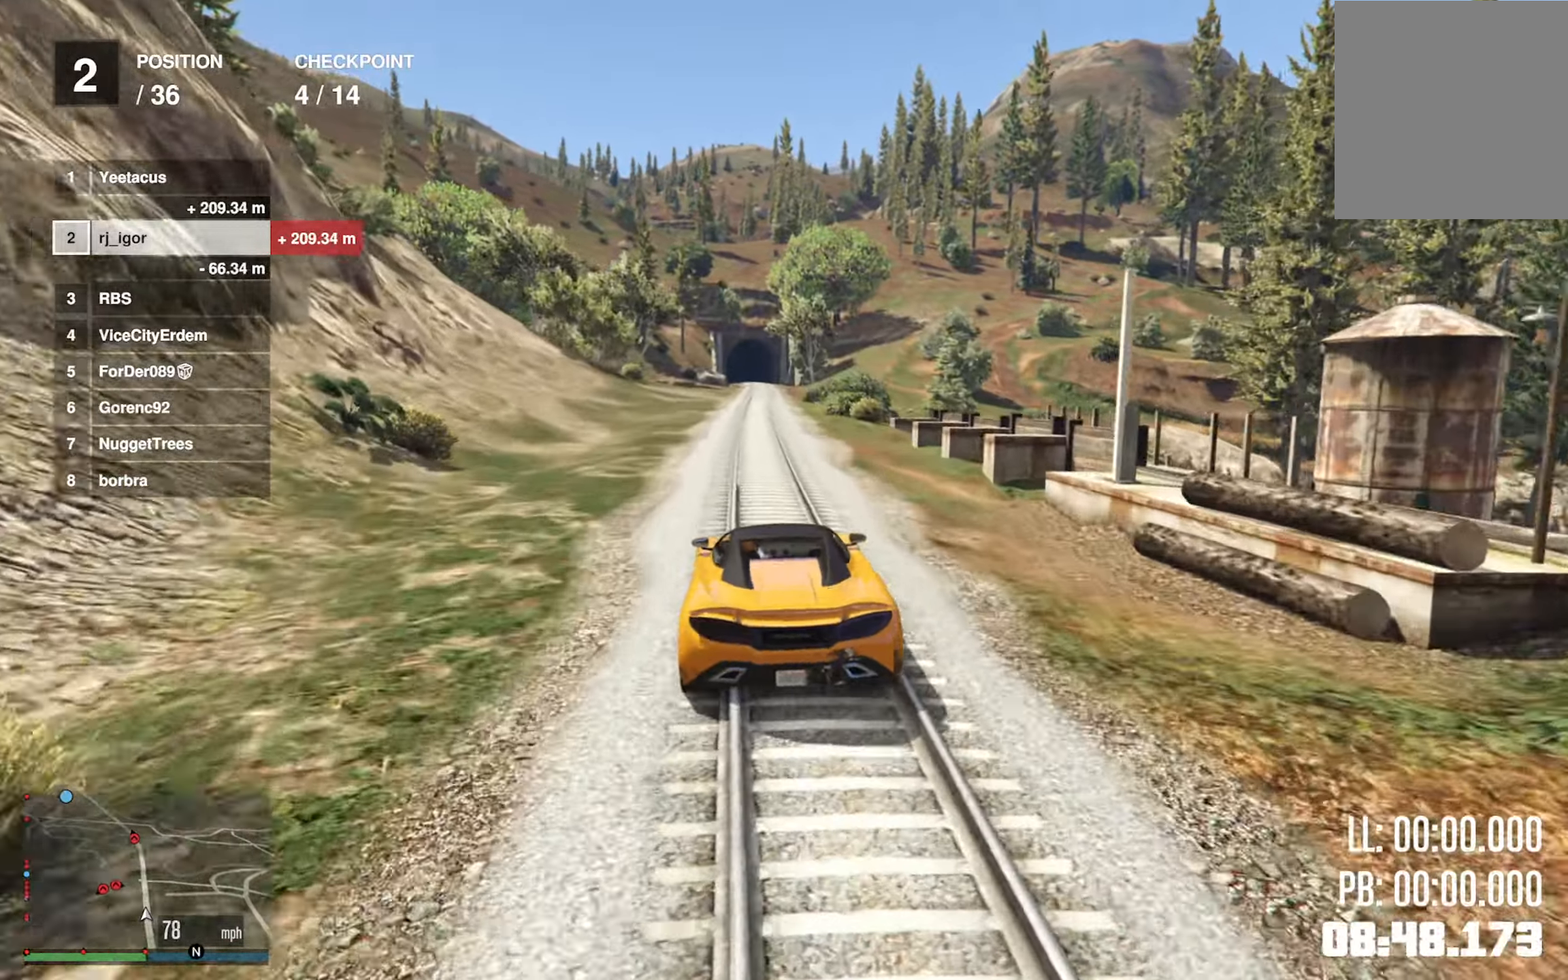
{"buttons": ["R2"], "left_stick": "center", "right_stick": "center", "events": [[150, "left_stick", "down-right"], [217, "left_stick", "center"], [417, "left_stick", "down-right"], [467, "left_stick", "center"]]}
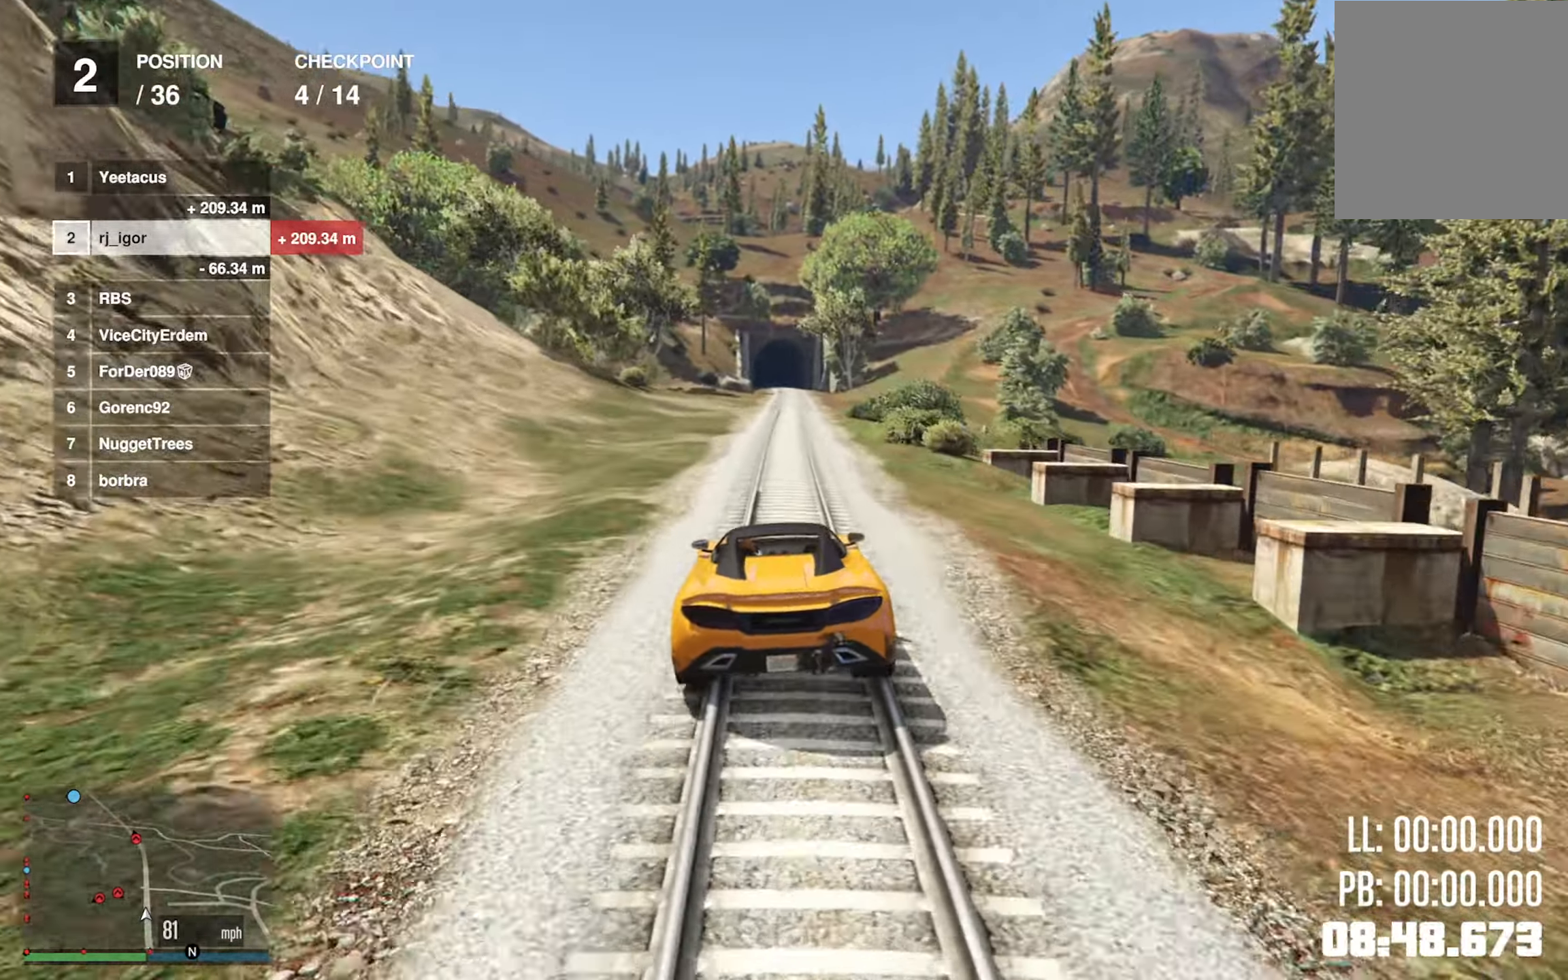
{"buttons": ["R2"], "left_stick": "center", "right_stick": "center", "events": [[84, "left_stick", "down-right"], [150, "left_stick", "center"], [367, "left_stick", "right"], [467, "left_stick", "center"]]}
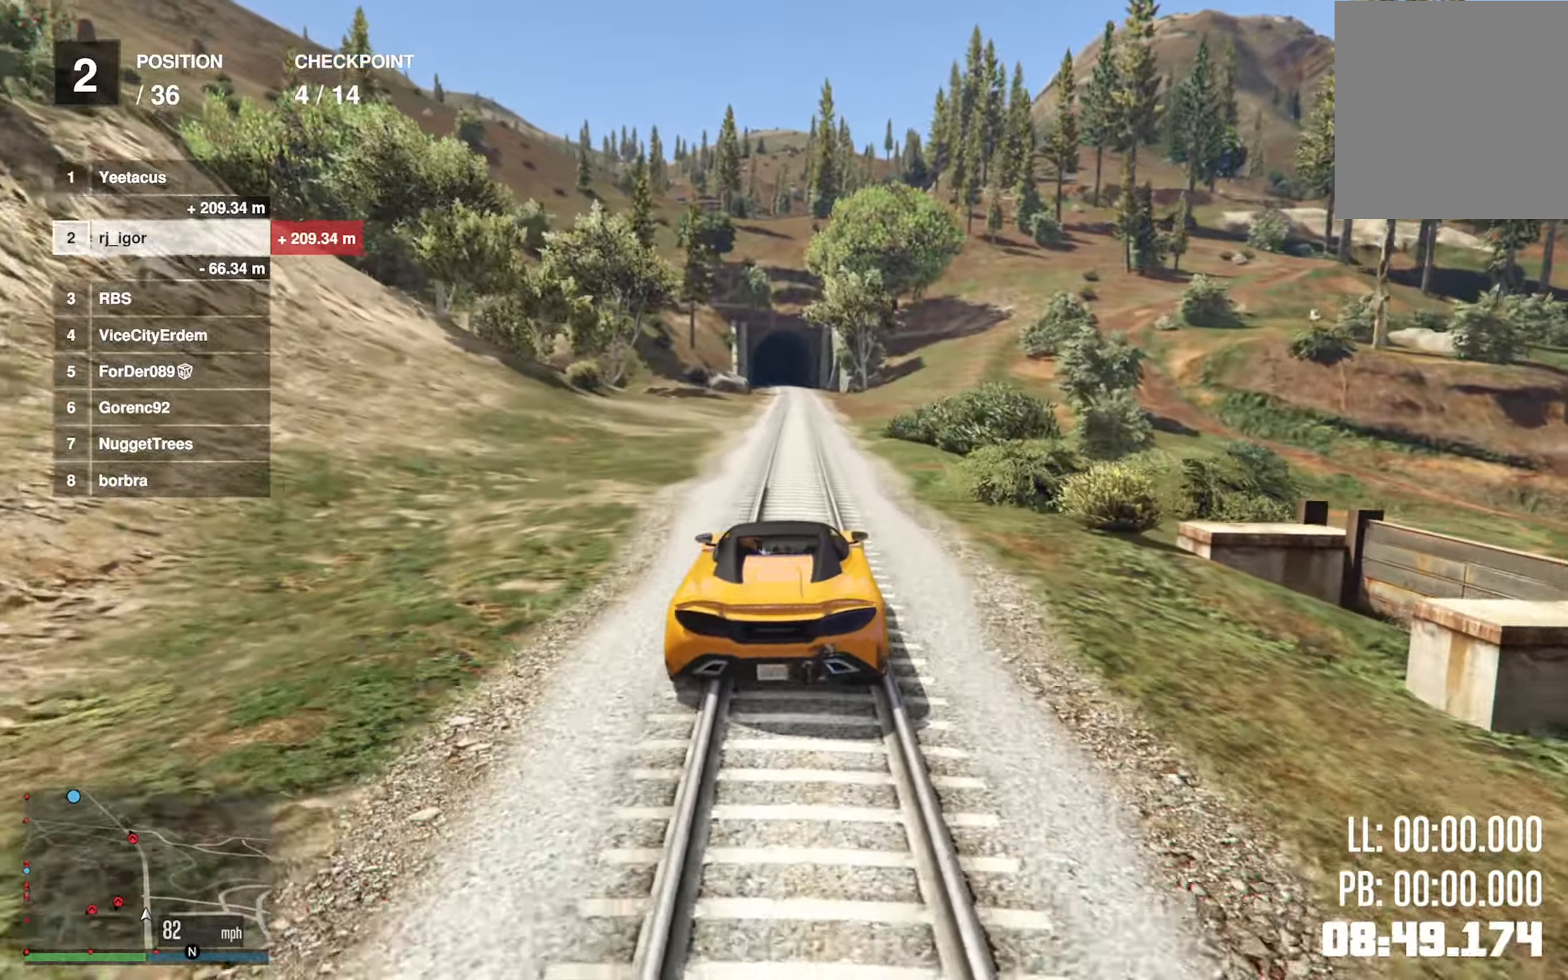
{"buttons": ["R2"], "left_stick": "center", "right_stick": "center", "events": []}
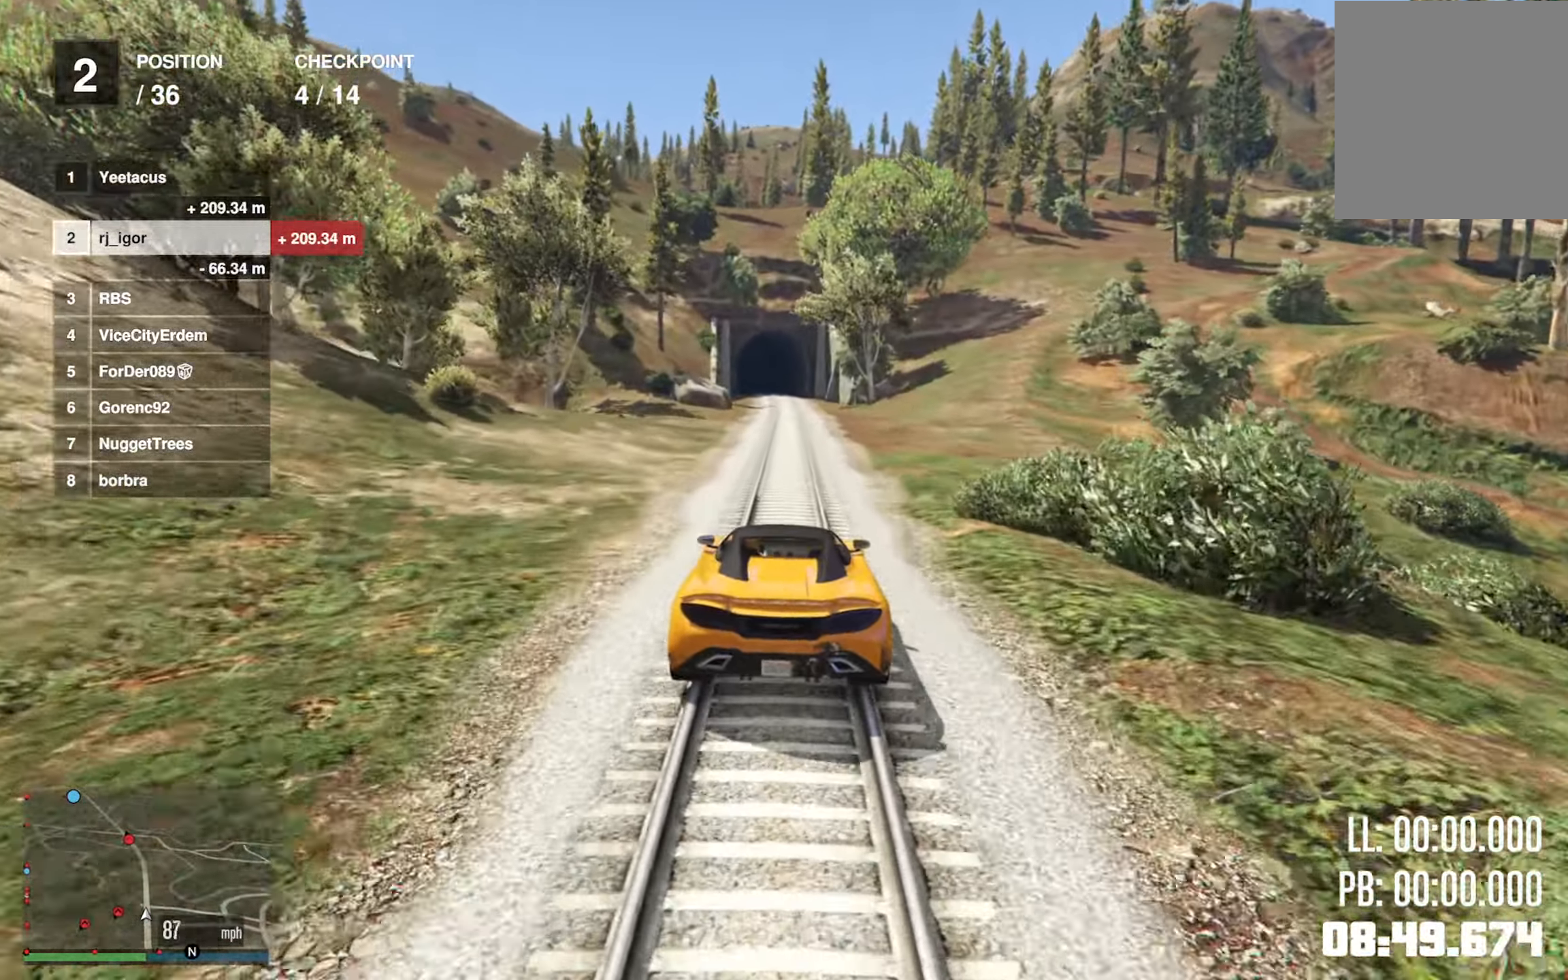
{"buttons": ["R2"], "left_stick": "down-right", "right_stick": "center", "events": [[184, "left_stick", "left"], [300, "left_stick", "center"], [417, "left_stick", "down-right"]]}
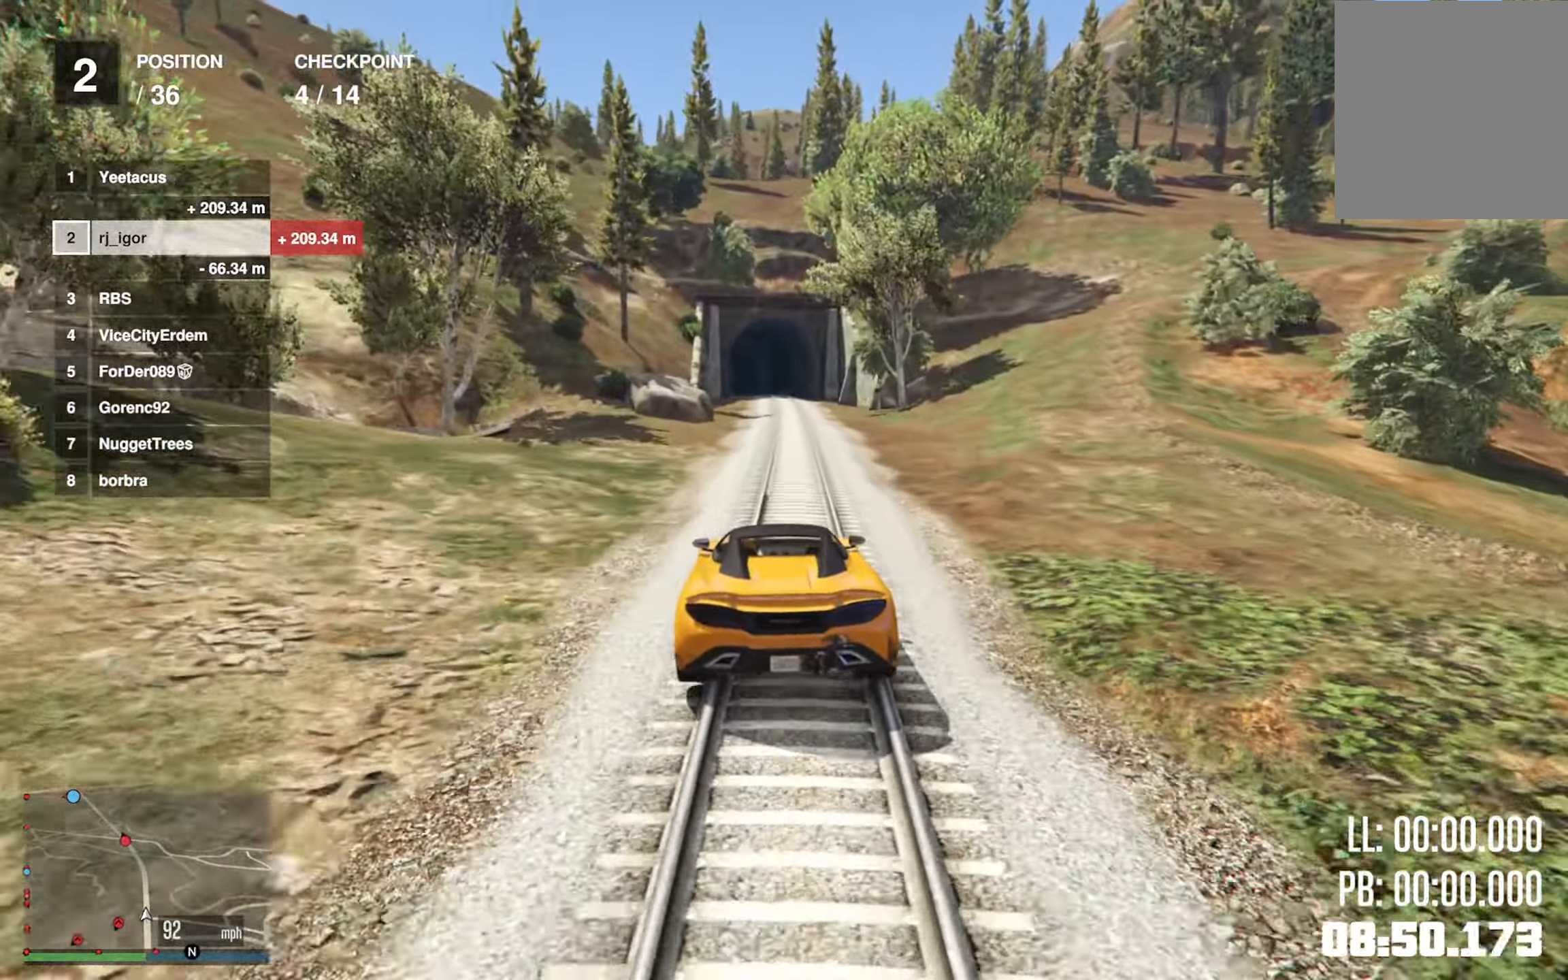
{"buttons": ["R2"], "left_stick": "center", "right_stick": "center", "events": [[17, "left_stick", "center"], [217, "left_stick", "down-right"], [284, "left_stick", "center"]]}
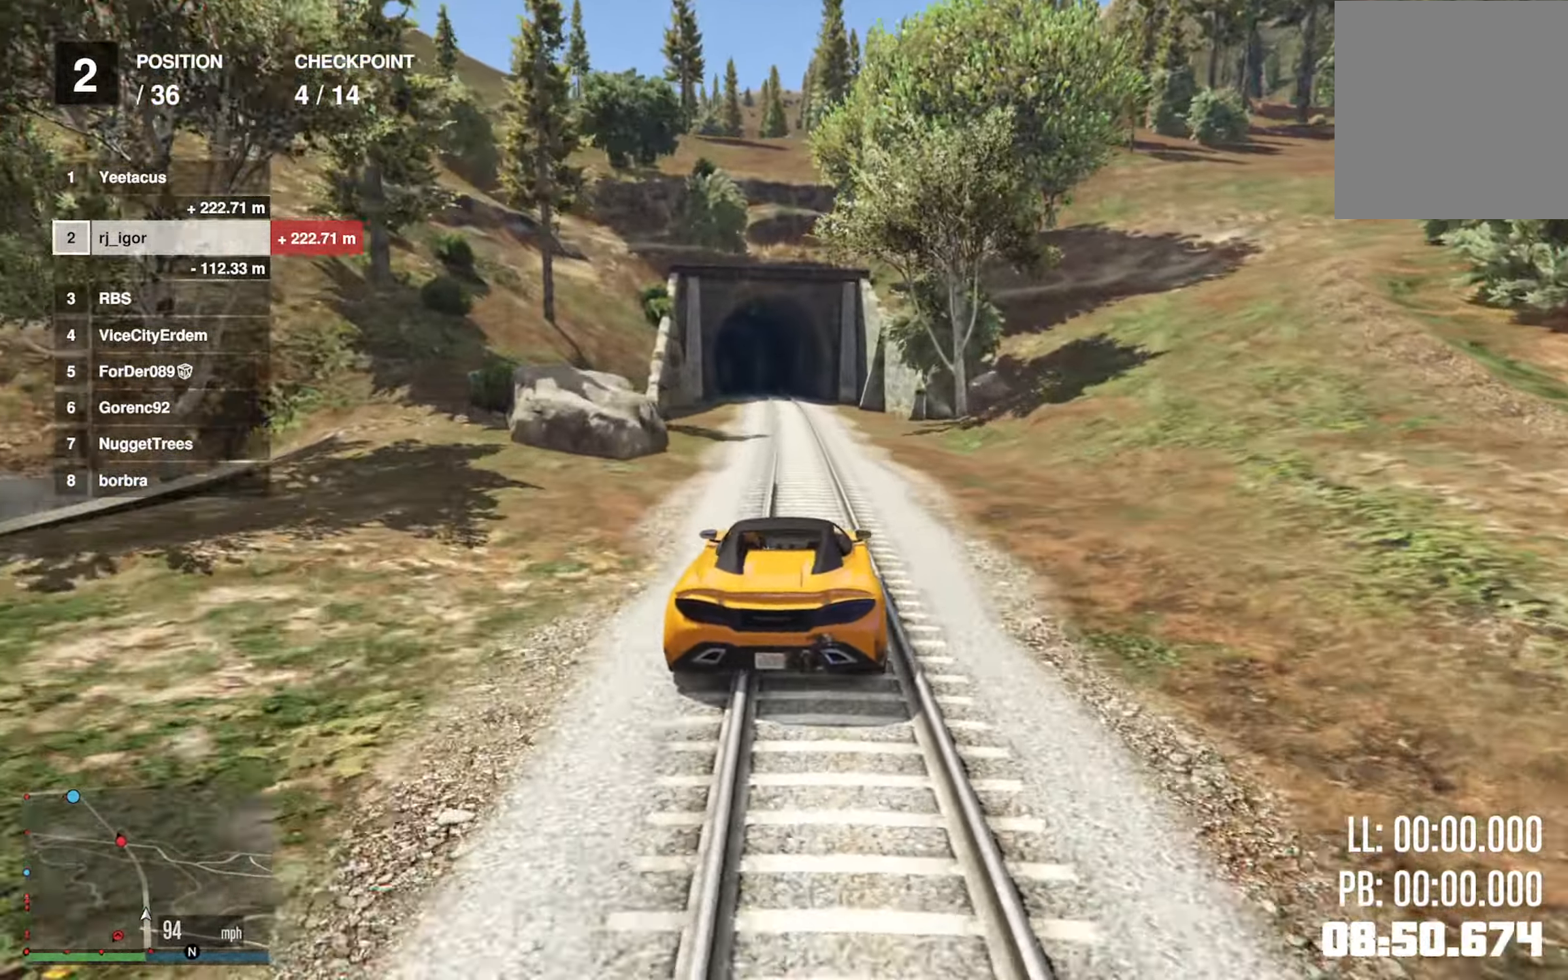
{"buttons": ["R2"], "left_stick": "center", "right_stick": "center", "events": [[184, "left_stick", "left"], [284, "left_stick", "center"]]}
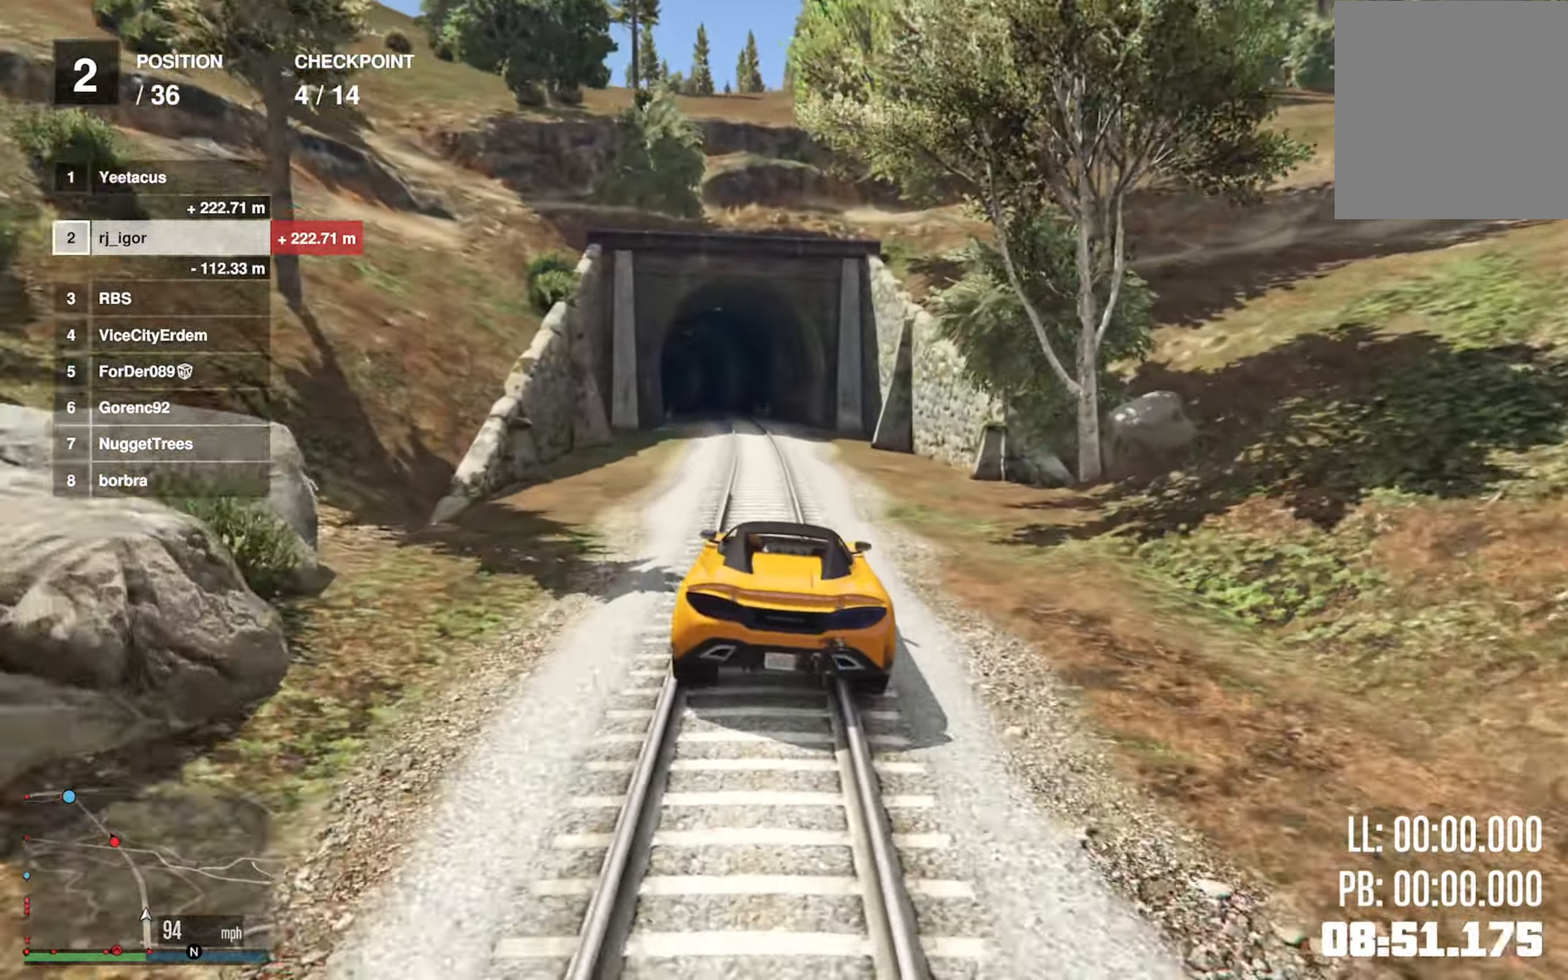
{"buttons": ["R2"], "left_stick": "center", "right_stick": "center", "events": [[150, "left_stick", "down-left"], [267, "left_stick", "center"]]}
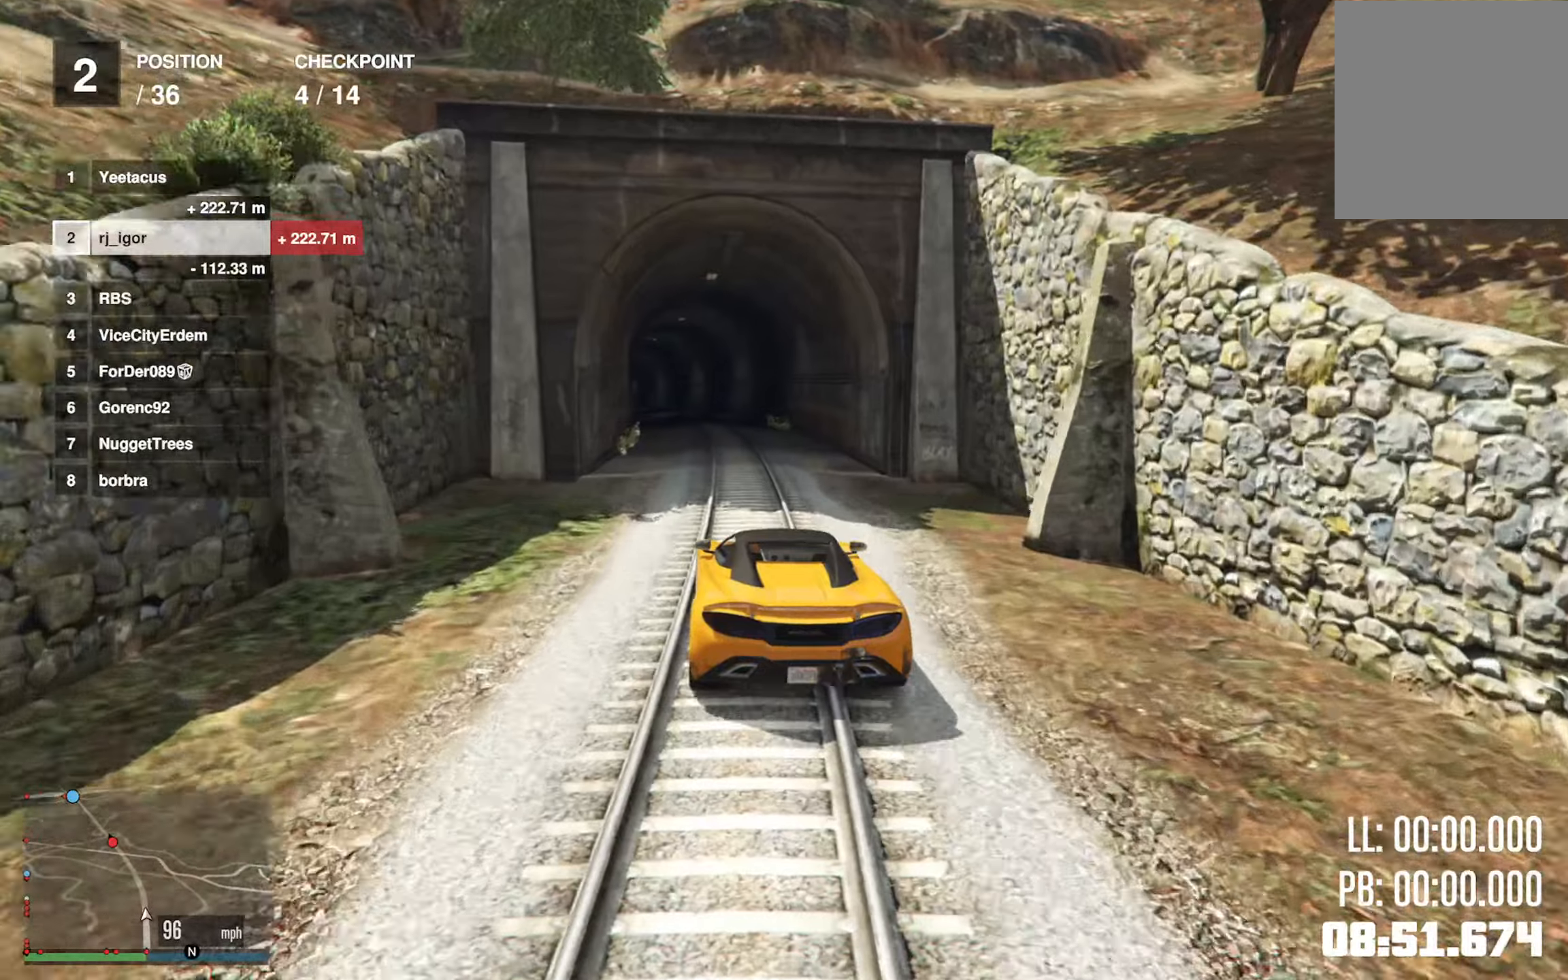
{"buttons": ["R2"], "left_stick": "left", "right_stick": "center", "events": [[100, "left_stick", "down-right"], [166, "left_stick", "center"], [466, "left_stick", "left"]]}
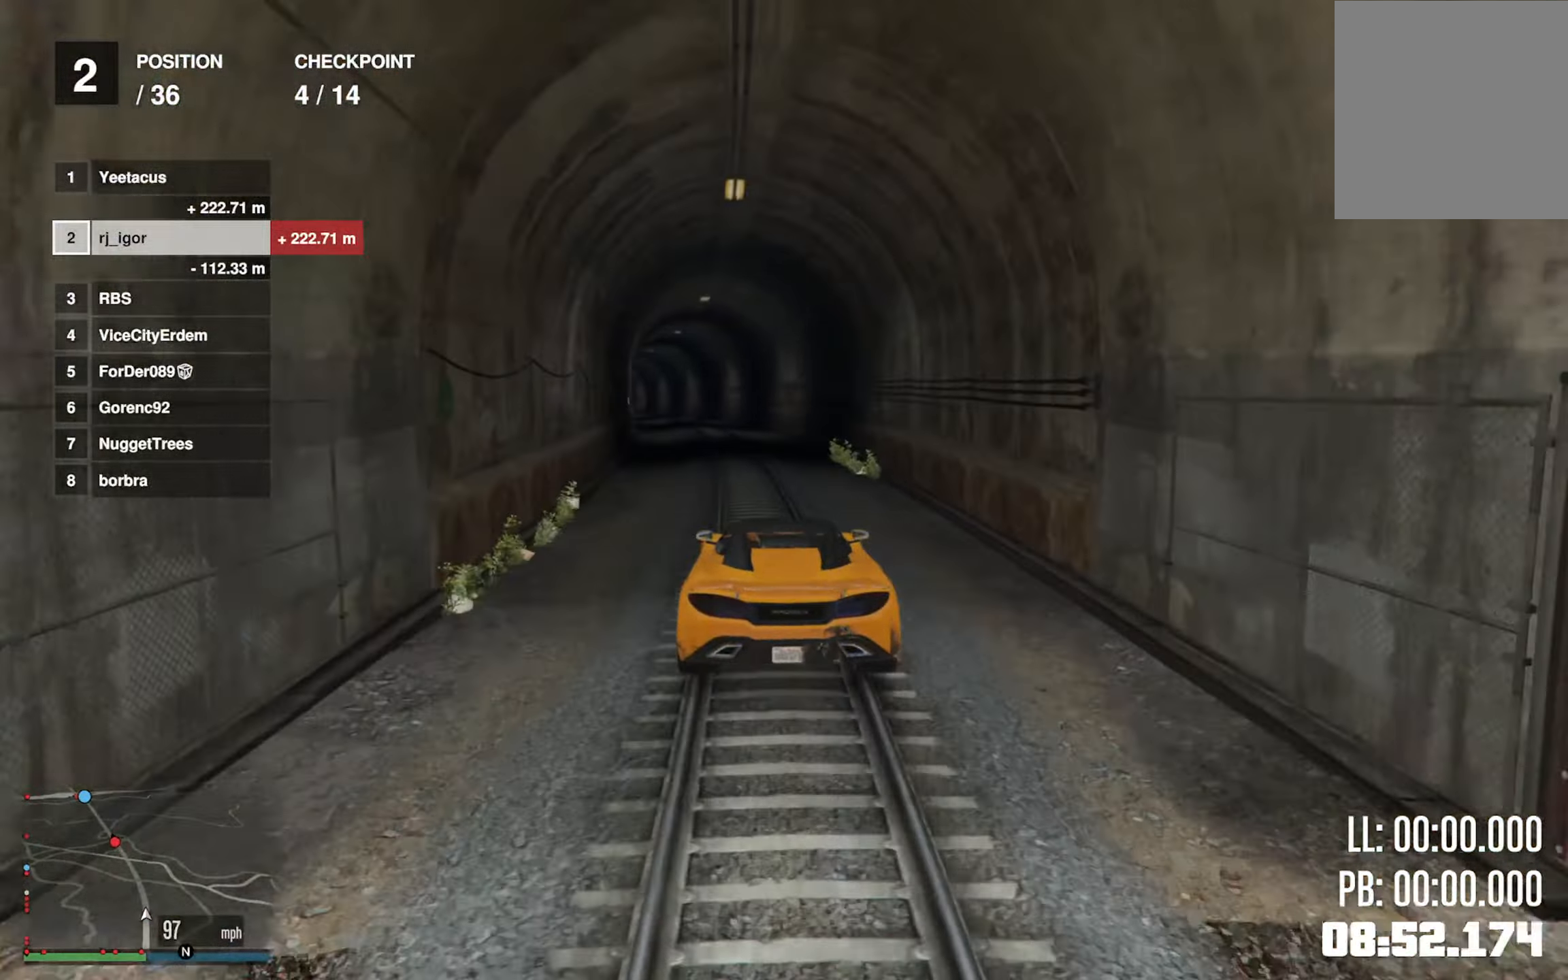
{"buttons": ["R2"], "left_stick": "left", "right_stick": "center", "events": [[83, "left_stick", "center"], [316, "left_stick", "left"]]}
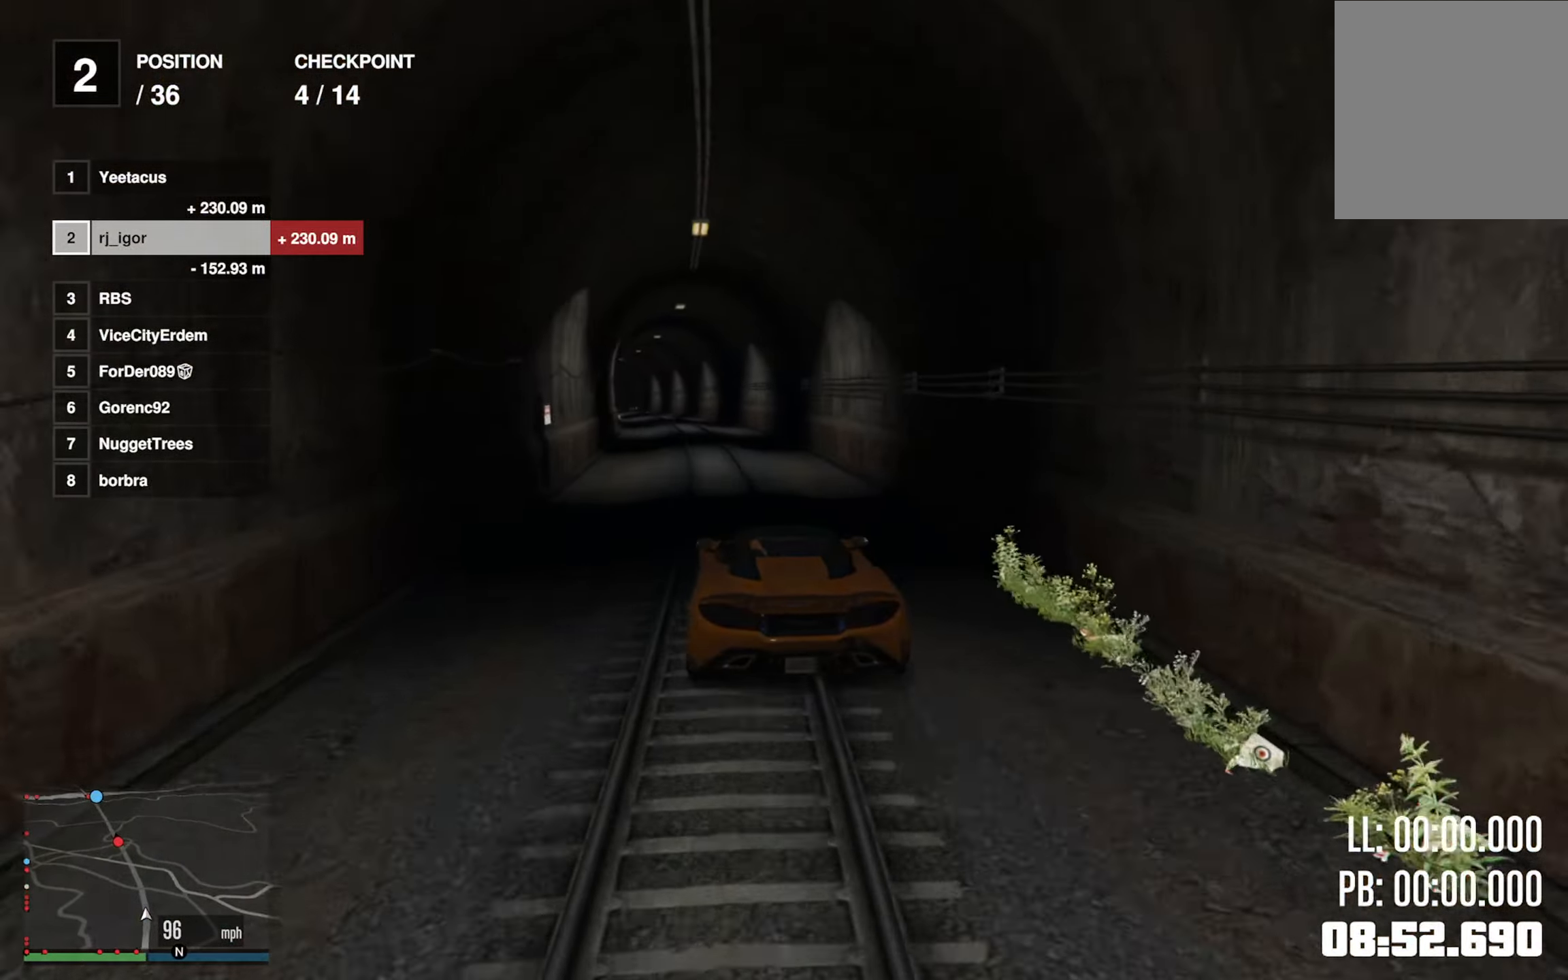
{"buttons": ["R2"], "left_stick": "center", "right_stick": "center", "events": [[16, "left_stick", "center"], [133, "left_stick", "left"], [266, "left_stick", "center"]]}
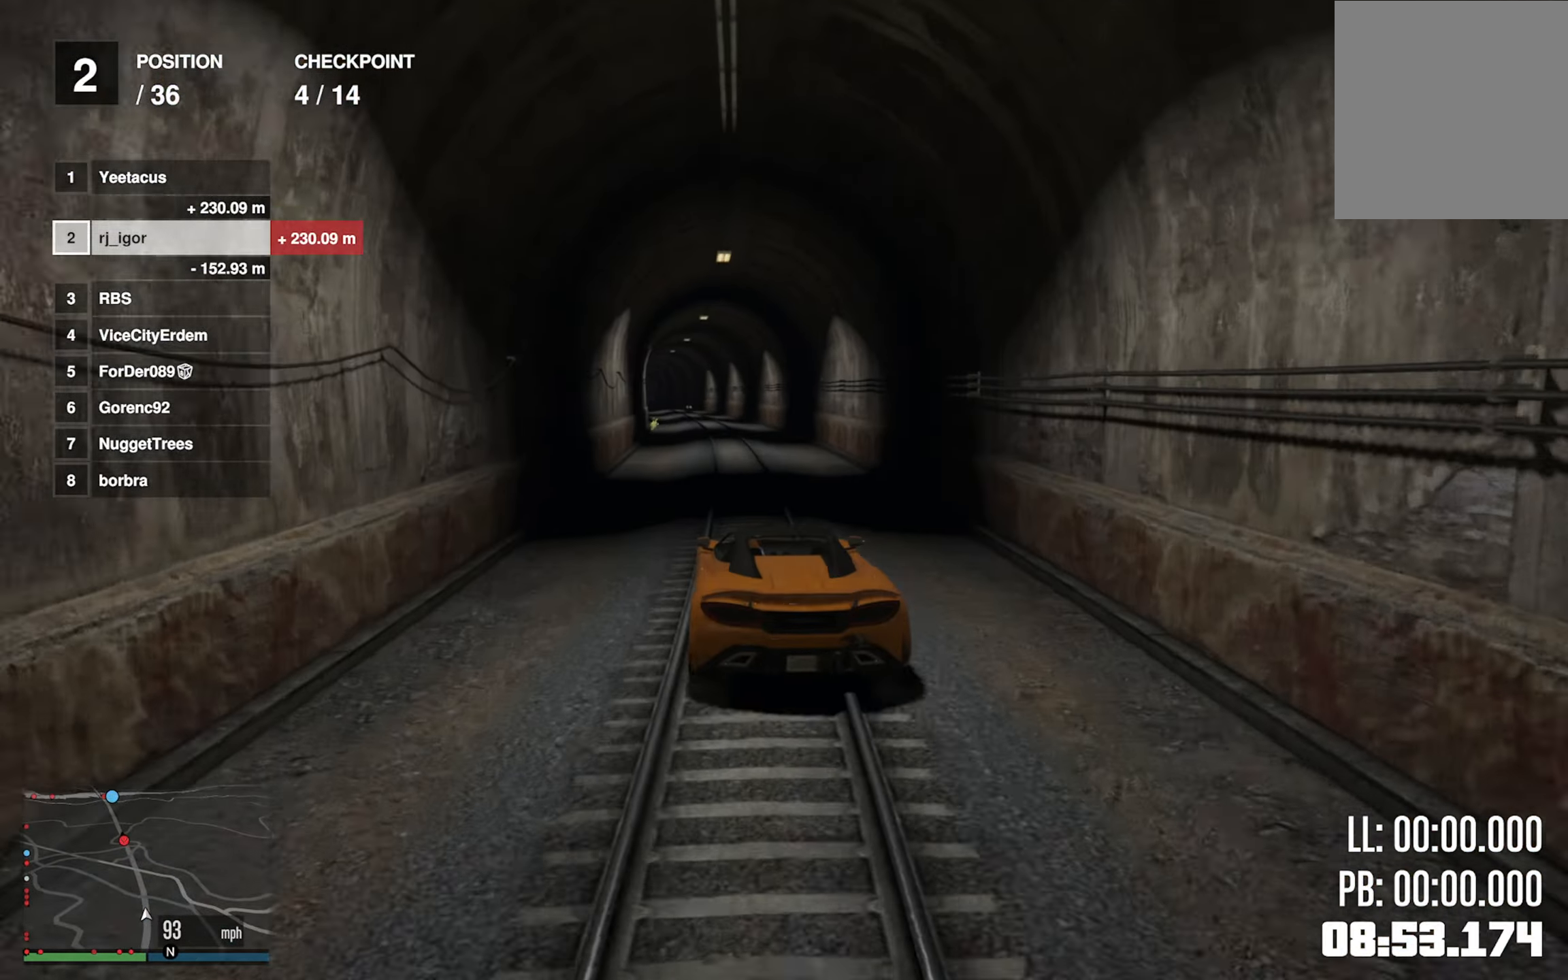
{"buttons": ["R2"], "left_stick": "center", "right_stick": "center", "events": [[216, "left_stick", "down-right"], [283, "left_stick", "center"]]}
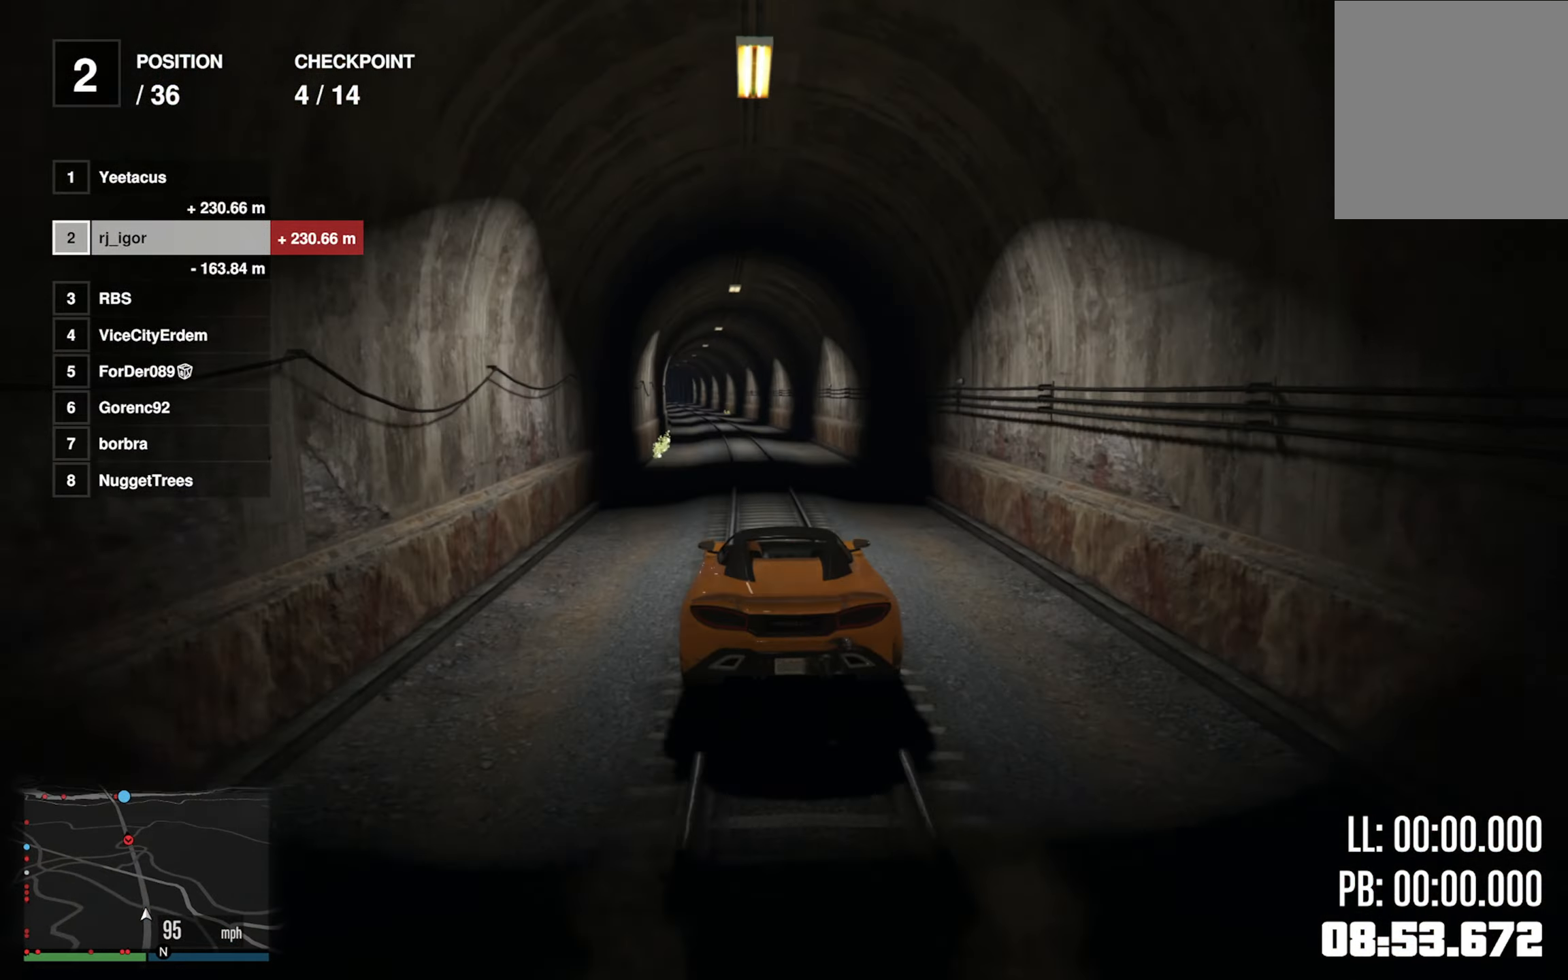
{"buttons": ["R2"], "left_stick": "center", "right_stick": "center", "events": [[16, "left_stick", "left"], [100, "left_stick", "center"], [216, "left_stick", "left"], [316, "left_stick", "center"]]}
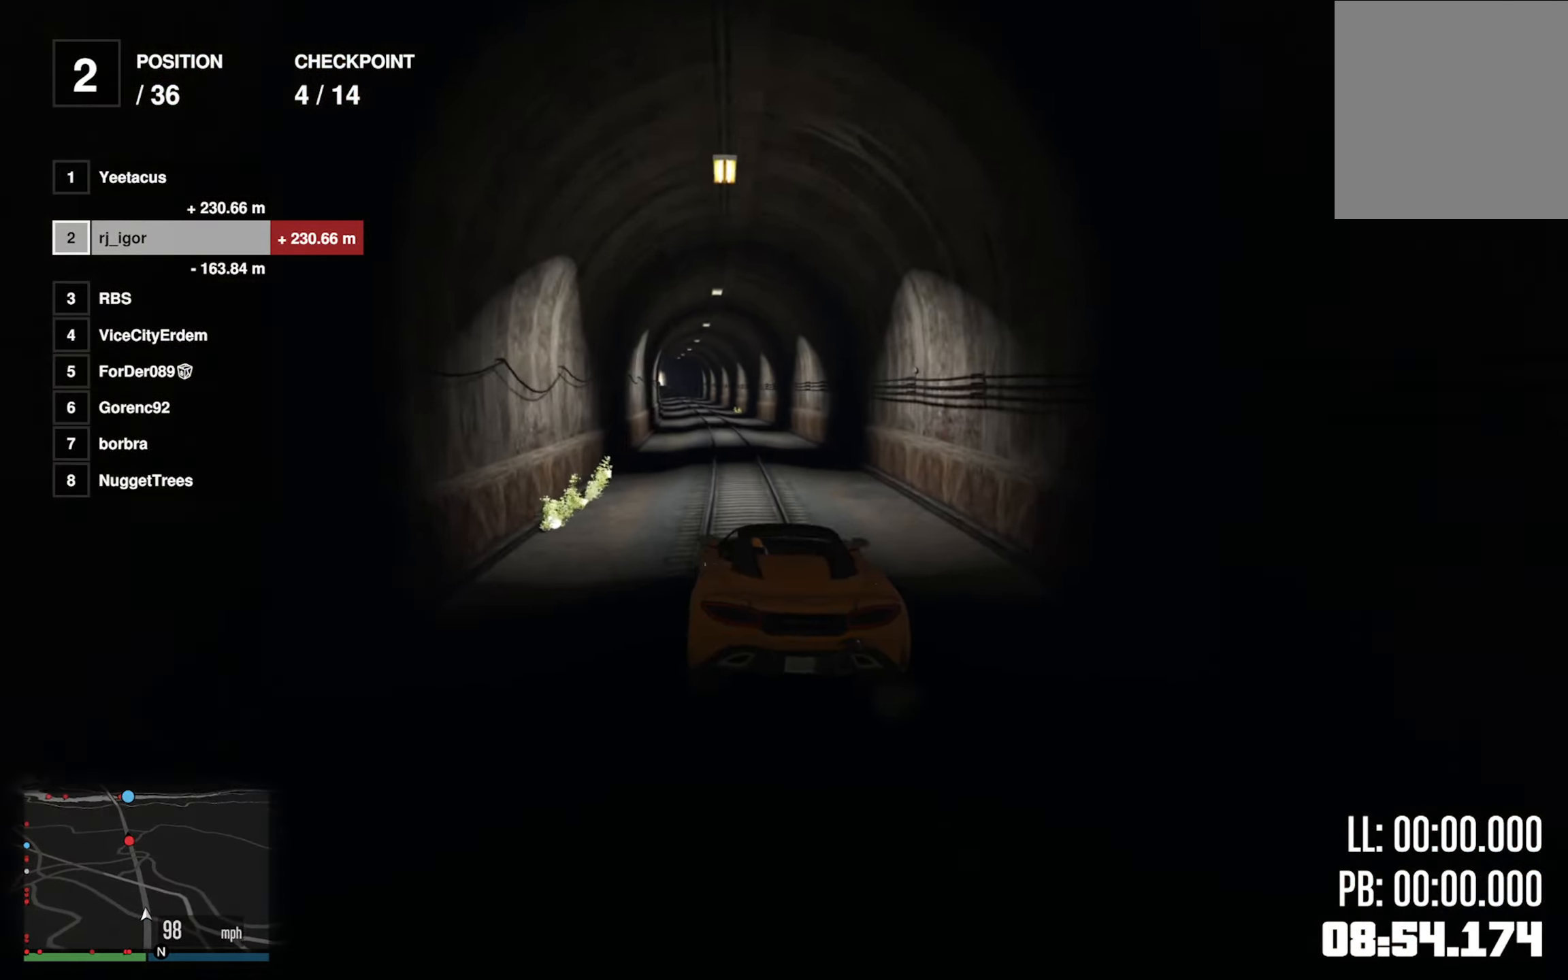
{"buttons": ["R2"], "left_stick": "center", "right_stick": "center", "events": [[16, "left_stick", "left"], [133, "left_stick", "center"], [333, "left_stick", "down-right"], [416, "left_stick", "center"]]}
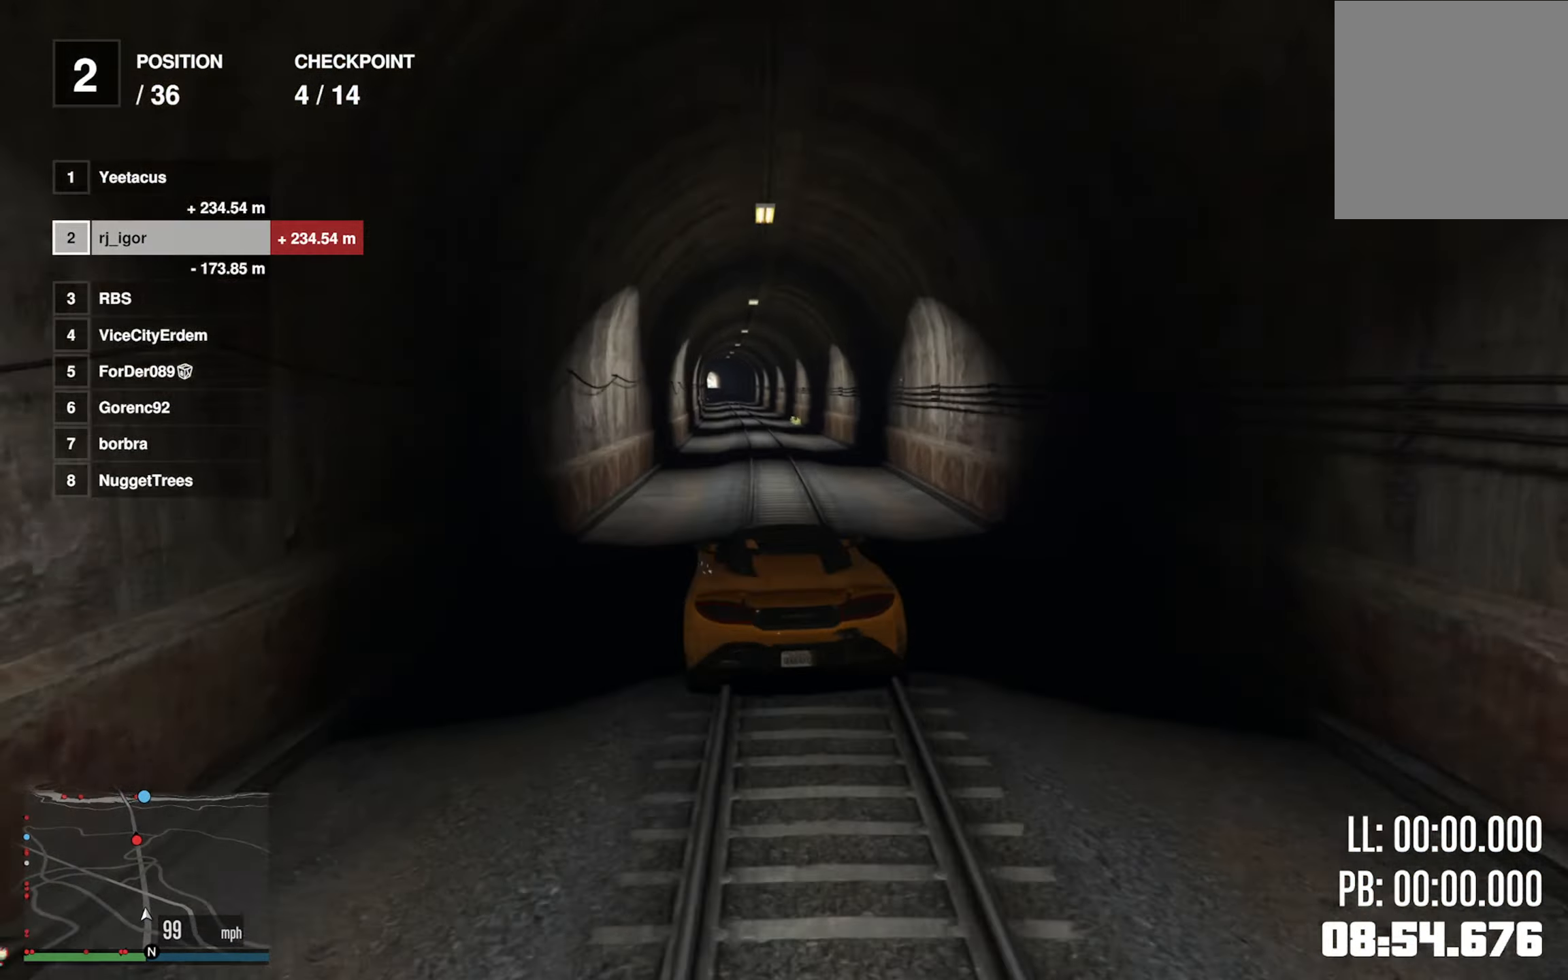
{"buttons": ["R2"], "left_stick": "center", "right_stick": "center", "events": [[66, "left_stick", "down-right"], [133, "left_stick", "center"]]}
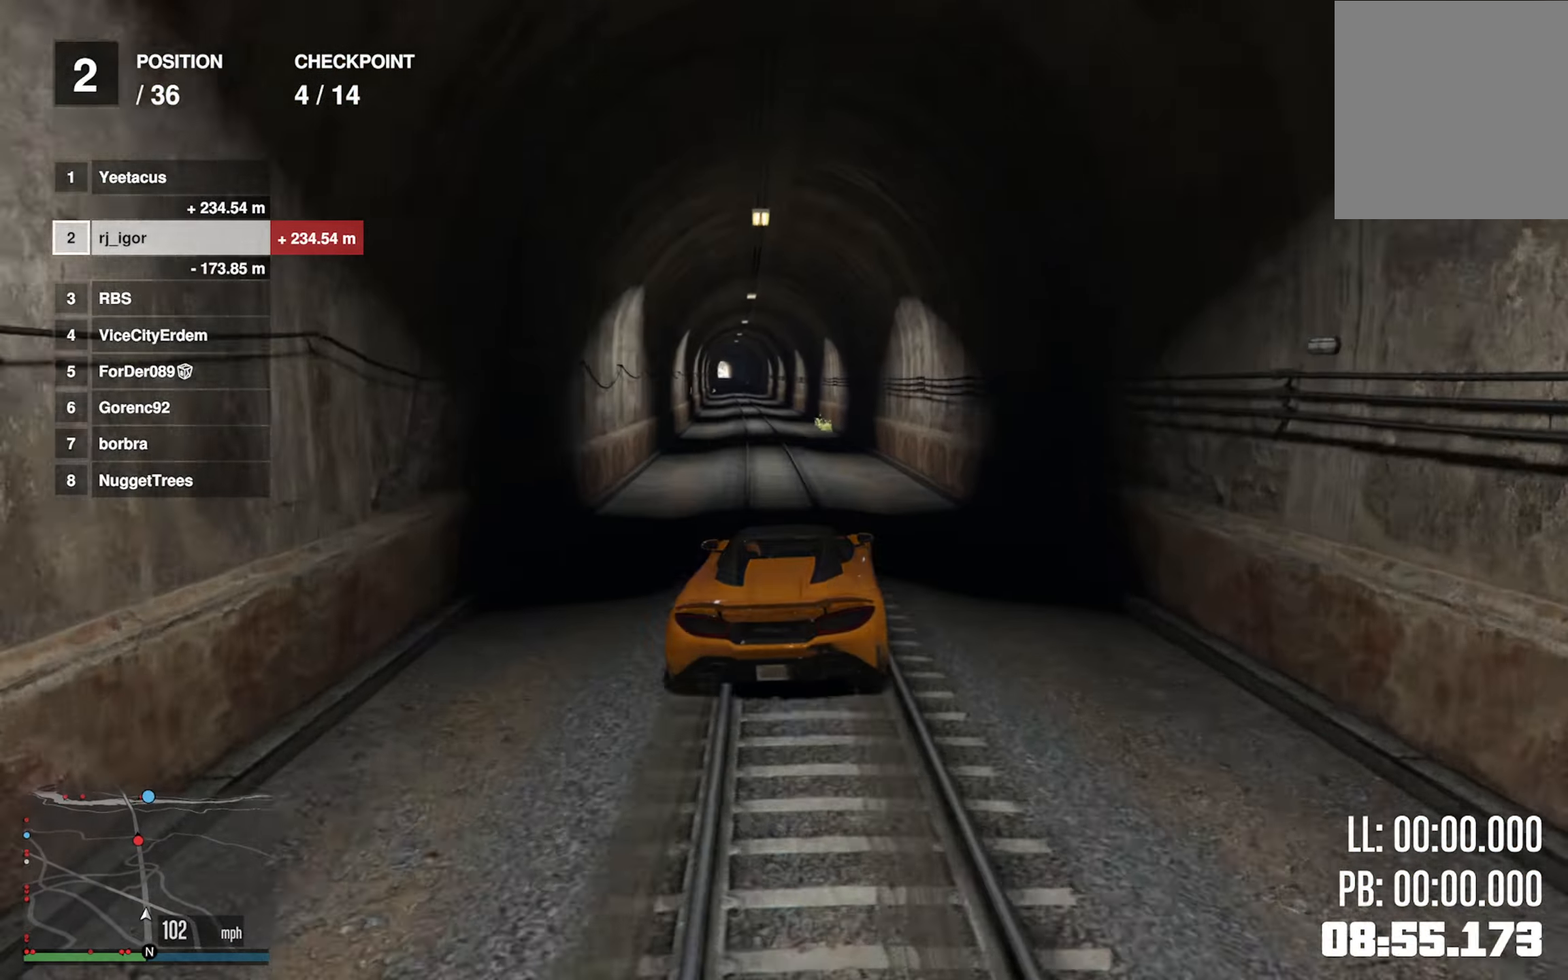
{"buttons": ["R2"], "left_stick": "center", "right_stick": "center", "events": [[50, "left_stick", "left"], [183, "left_stick", "center"], [266, "left_stick", "left"], [416, "left_stick", "center"]]}
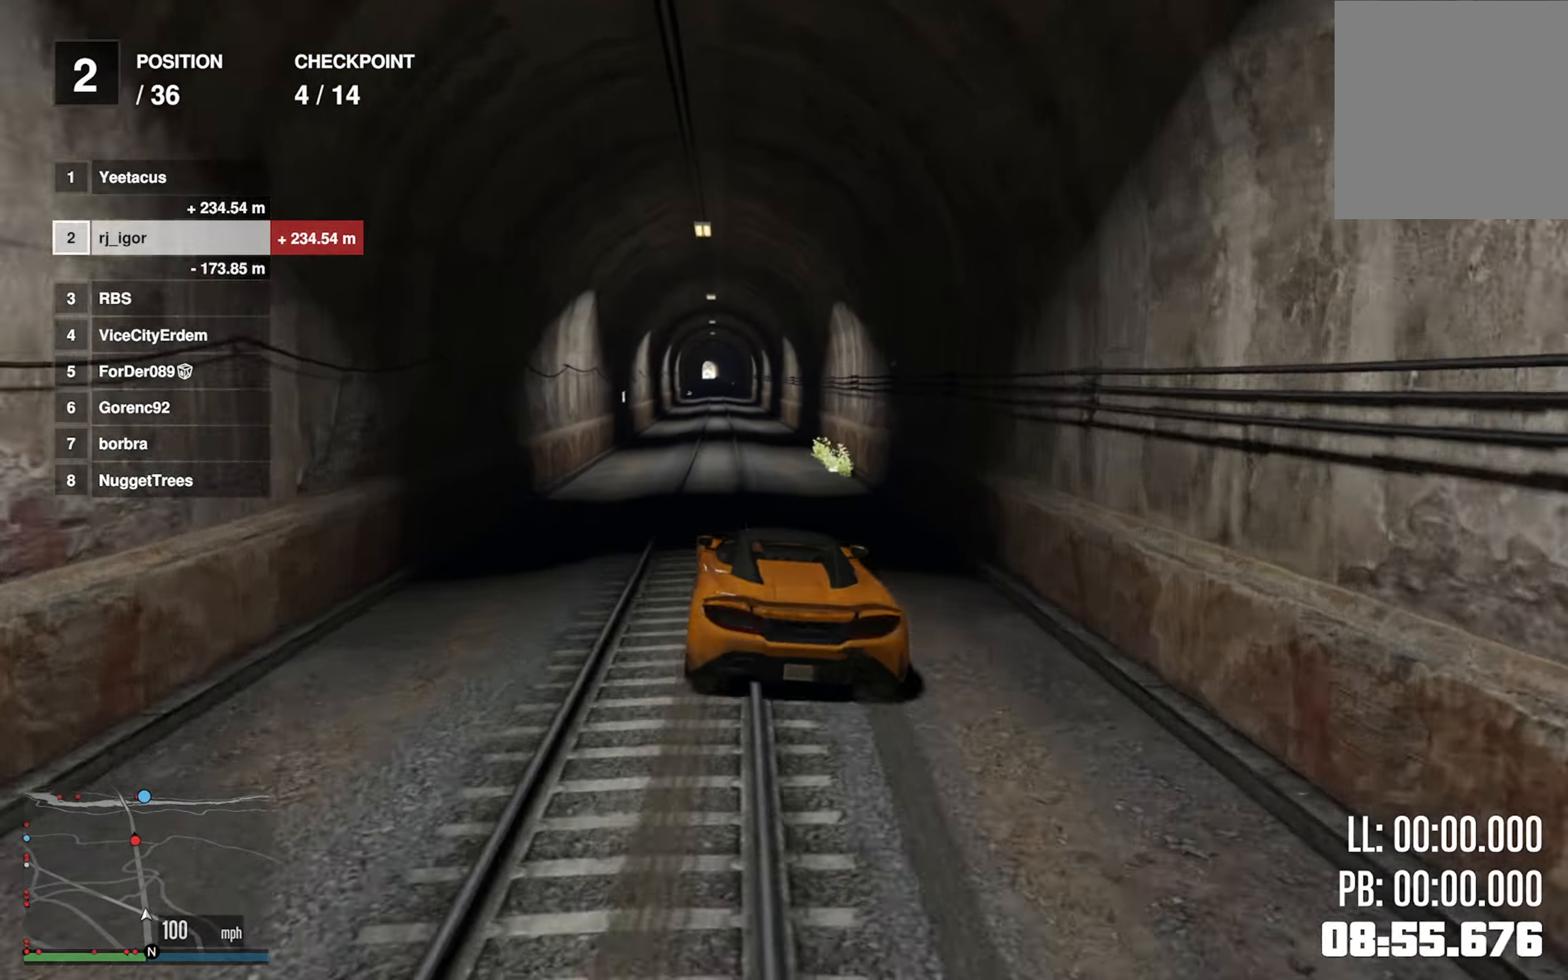
{"buttons": ["R2"], "left_stick": "center", "right_stick": "center", "events": []}
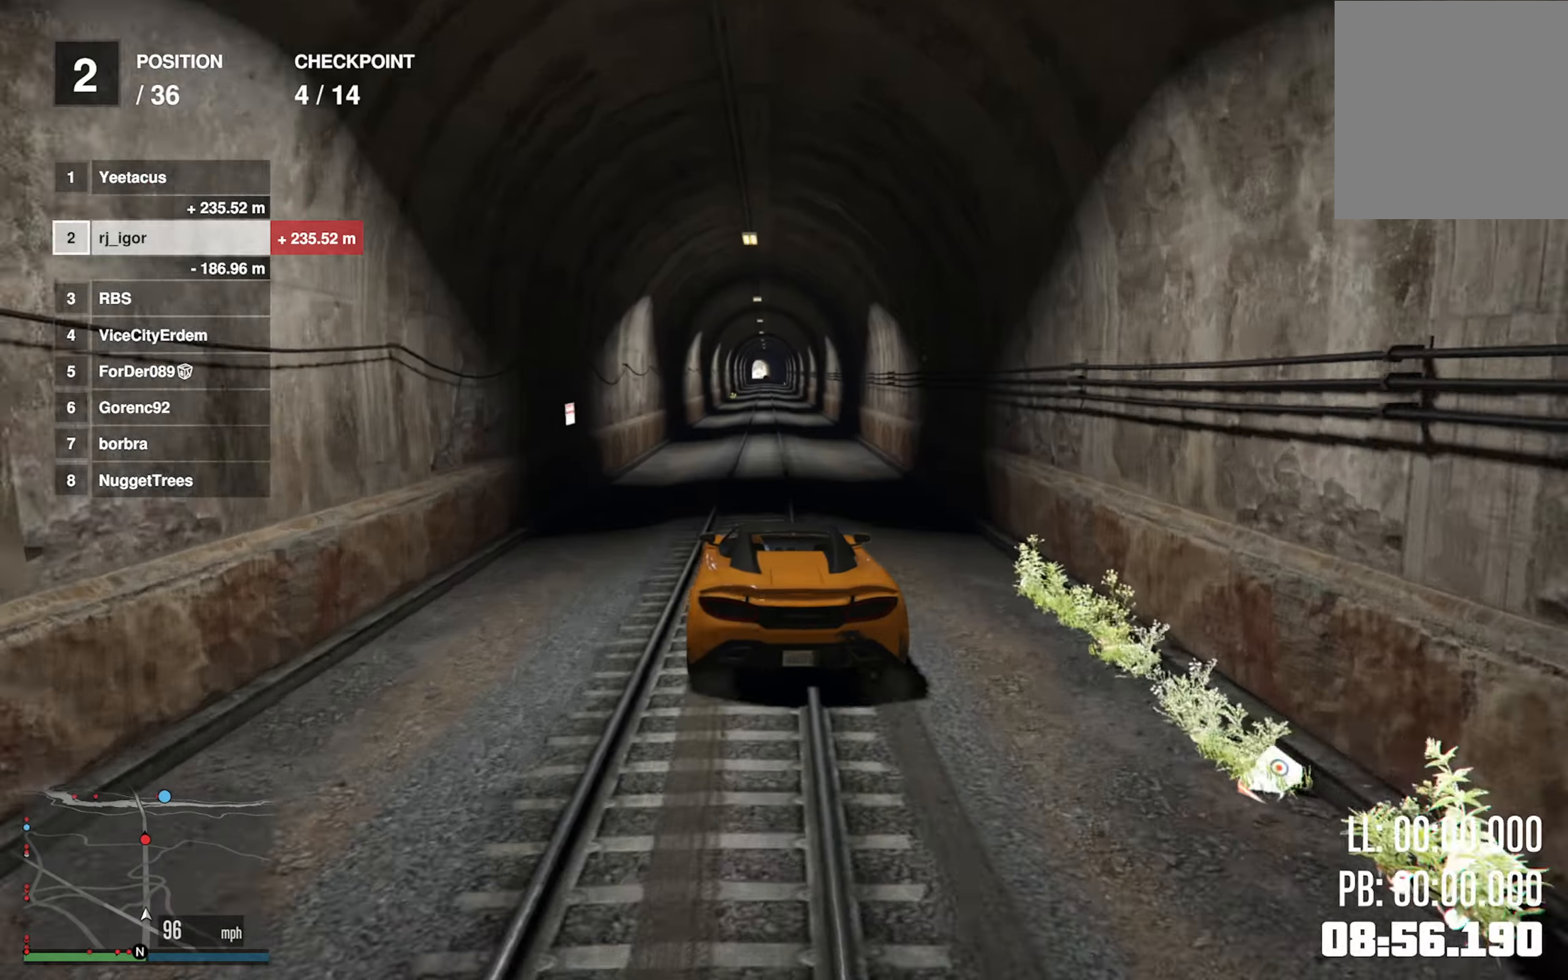
{"buttons": ["R2"], "left_stick": "left", "right_stick": "center", "events": [[100, "left_stick", "down-right"], [200, "left_stick", "center"], [417, "left_stick", "left"]]}
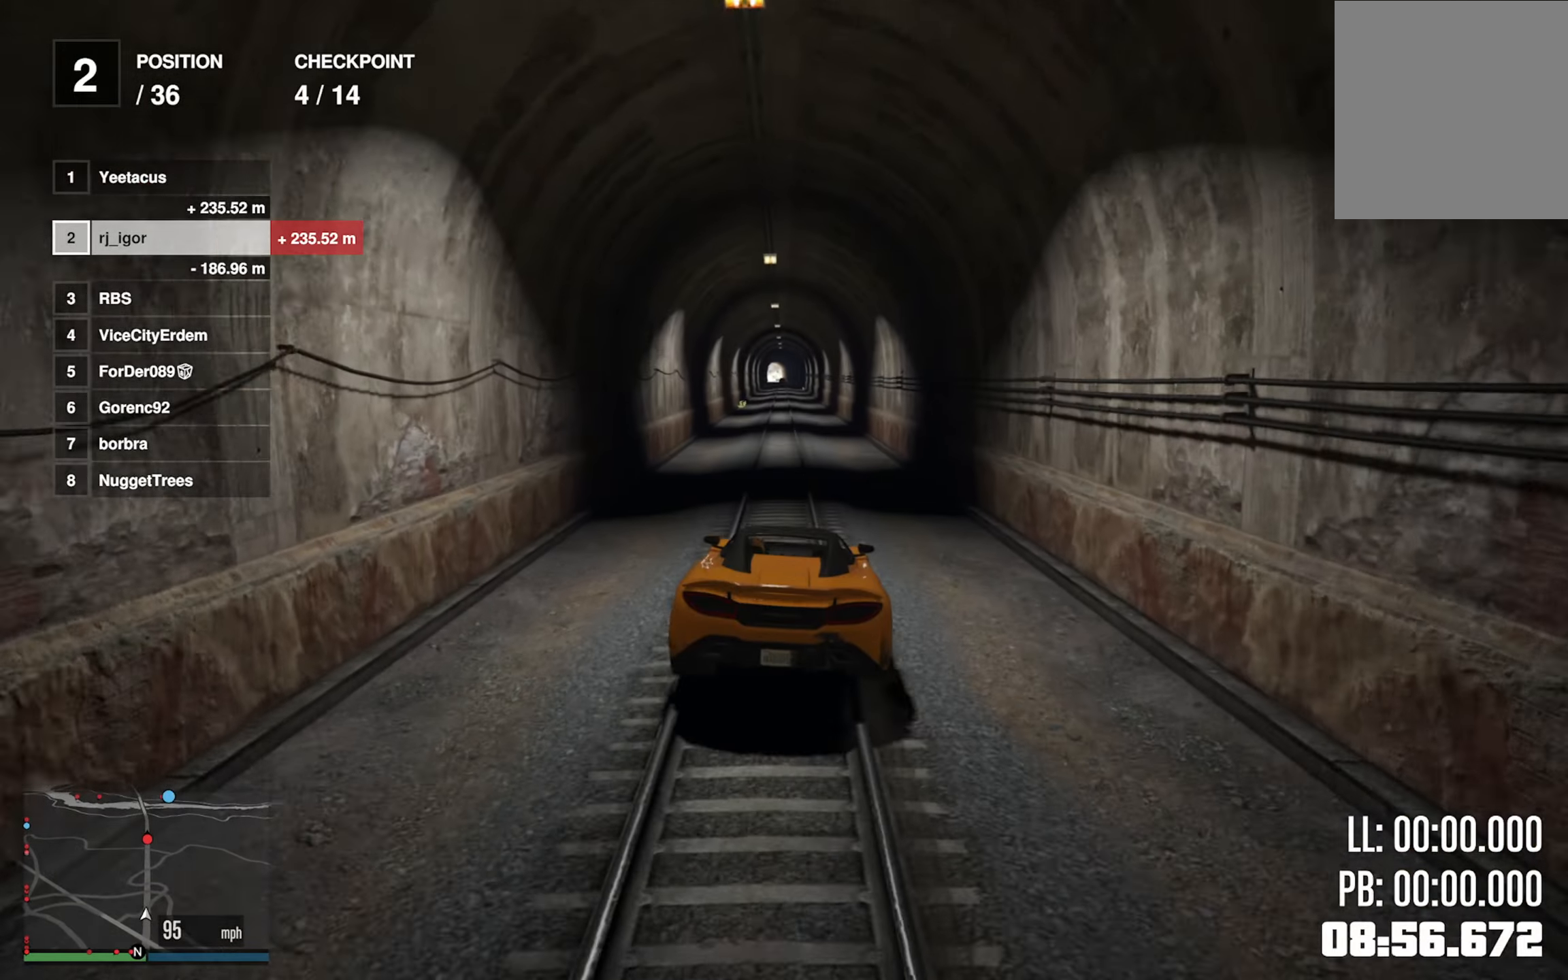
{"buttons": ["R2"], "left_stick": "center", "right_stick": "center", "events": [[33, "left_stick", "center"]]}
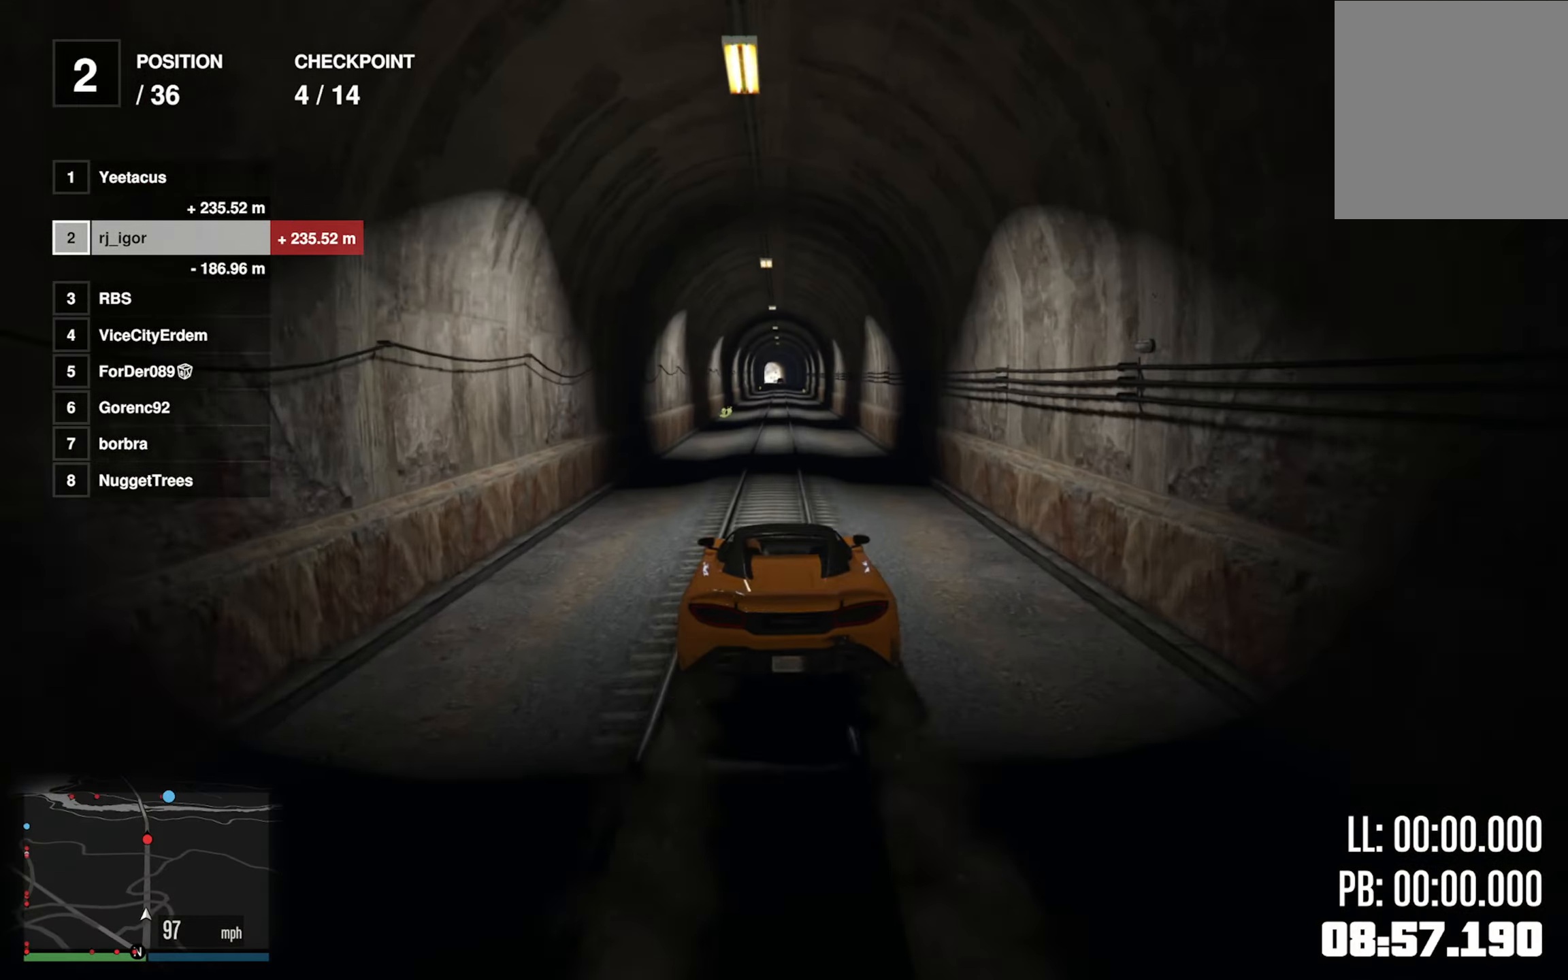
{"buttons": ["R2"], "left_stick": "center", "right_stick": "center", "events": []}
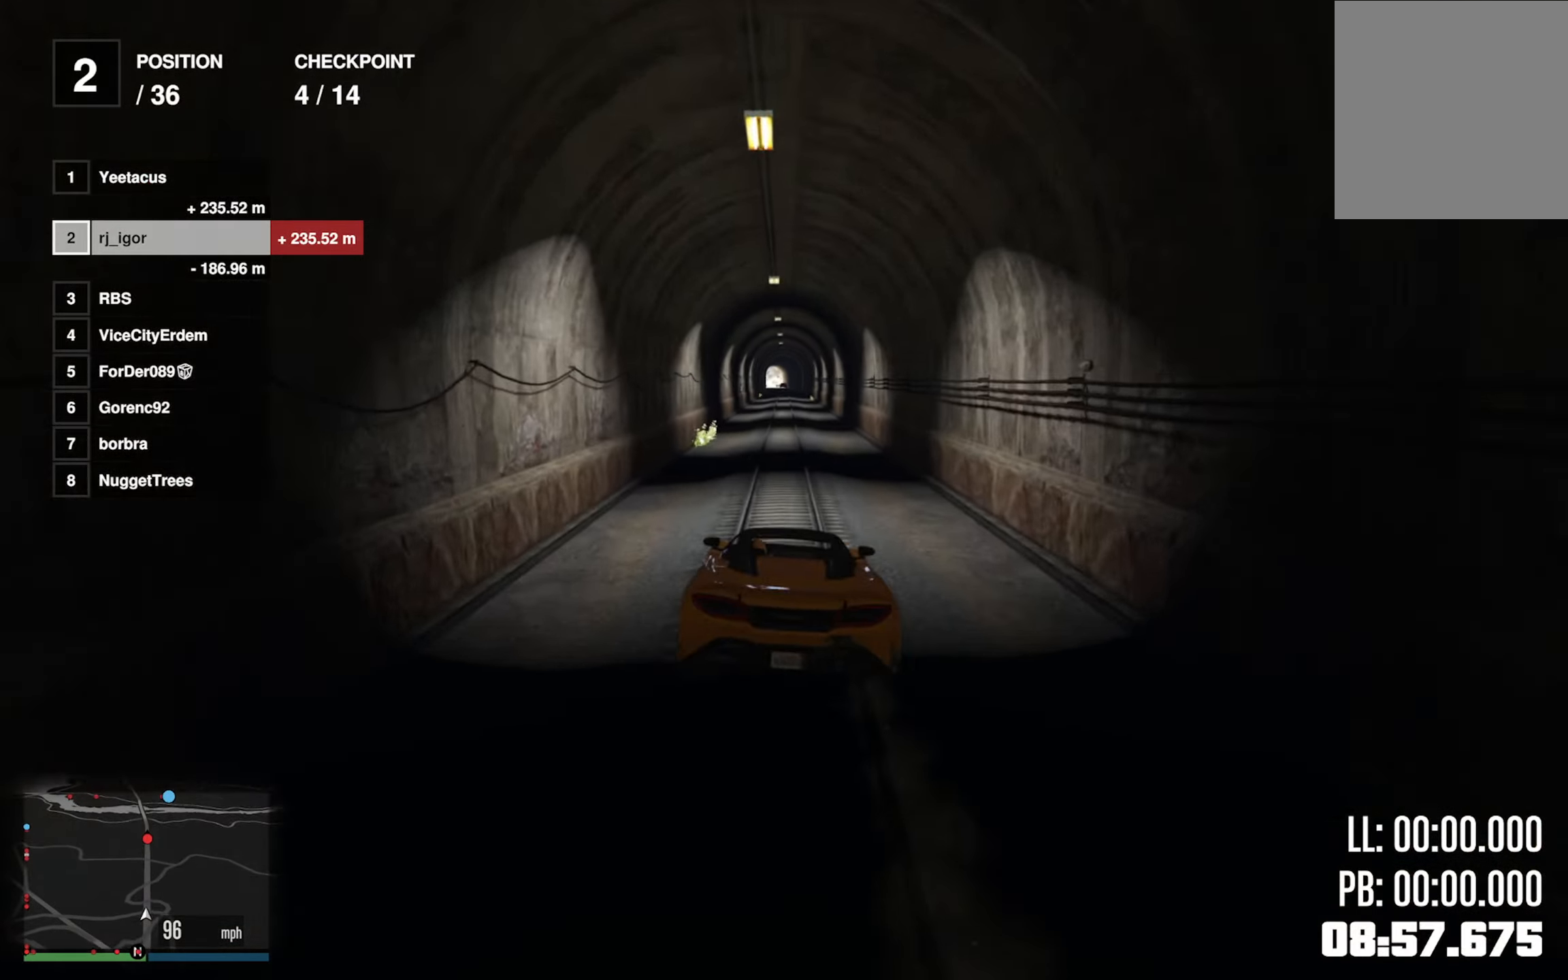
{"buttons": ["R2"], "left_stick": "center", "right_stick": "center", "events": [[50, "left_stick", "down-right"], [133, "left_stick", "center"]]}
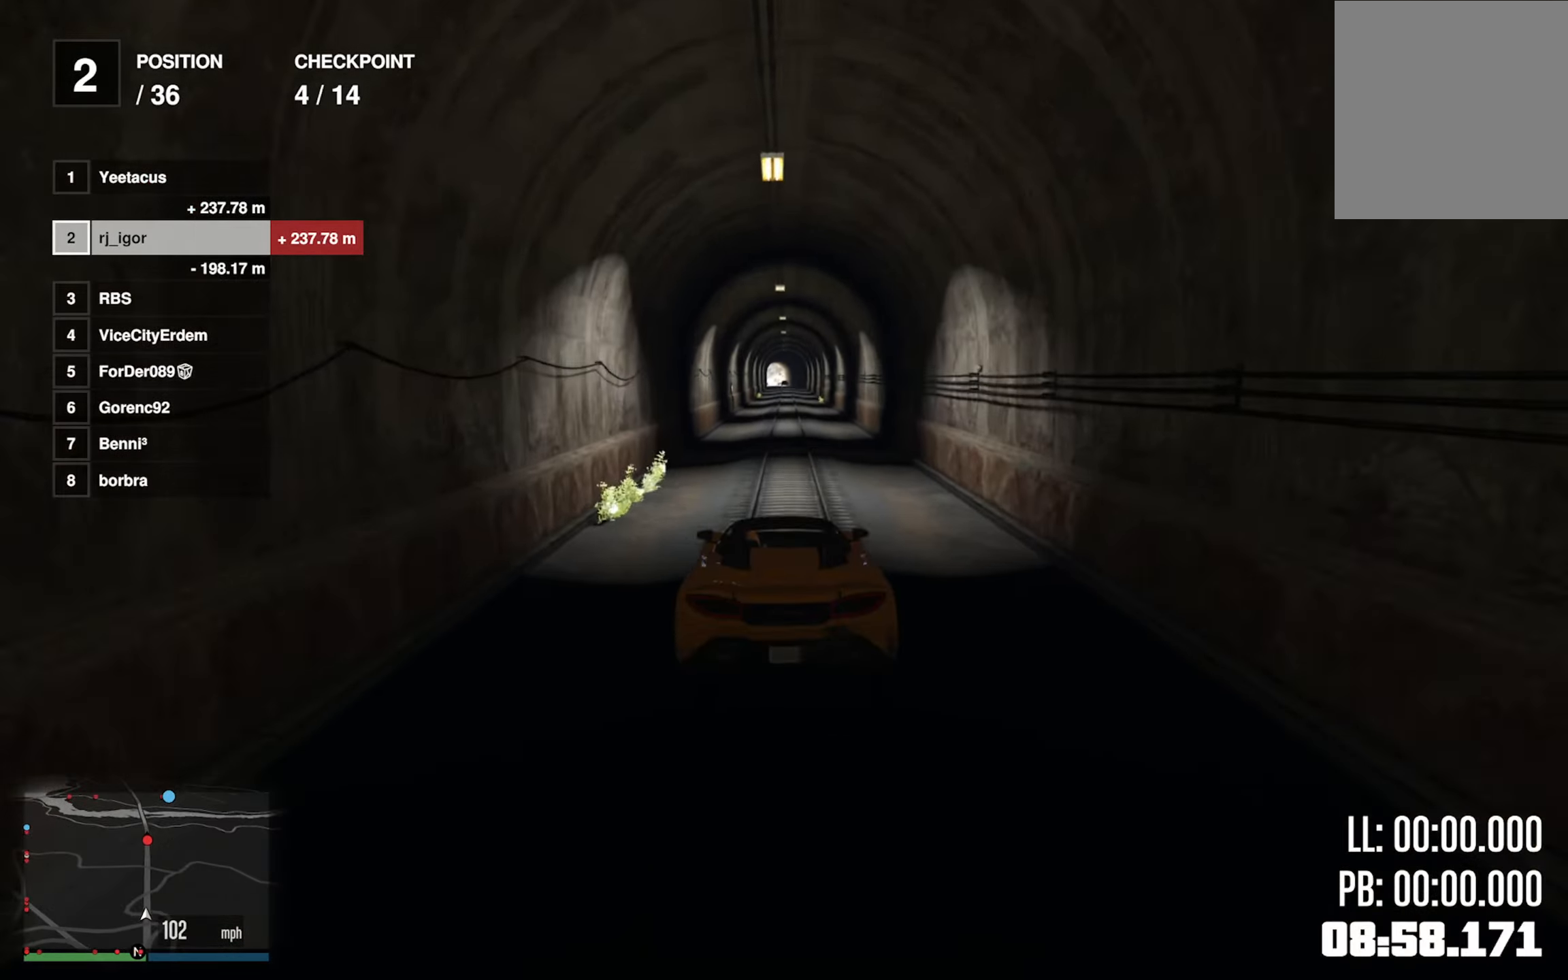
{"buttons": ["R2"], "left_stick": "center", "right_stick": "center", "events": [[250, "left_stick", "right"], [350, "left_stick", "center"]]}
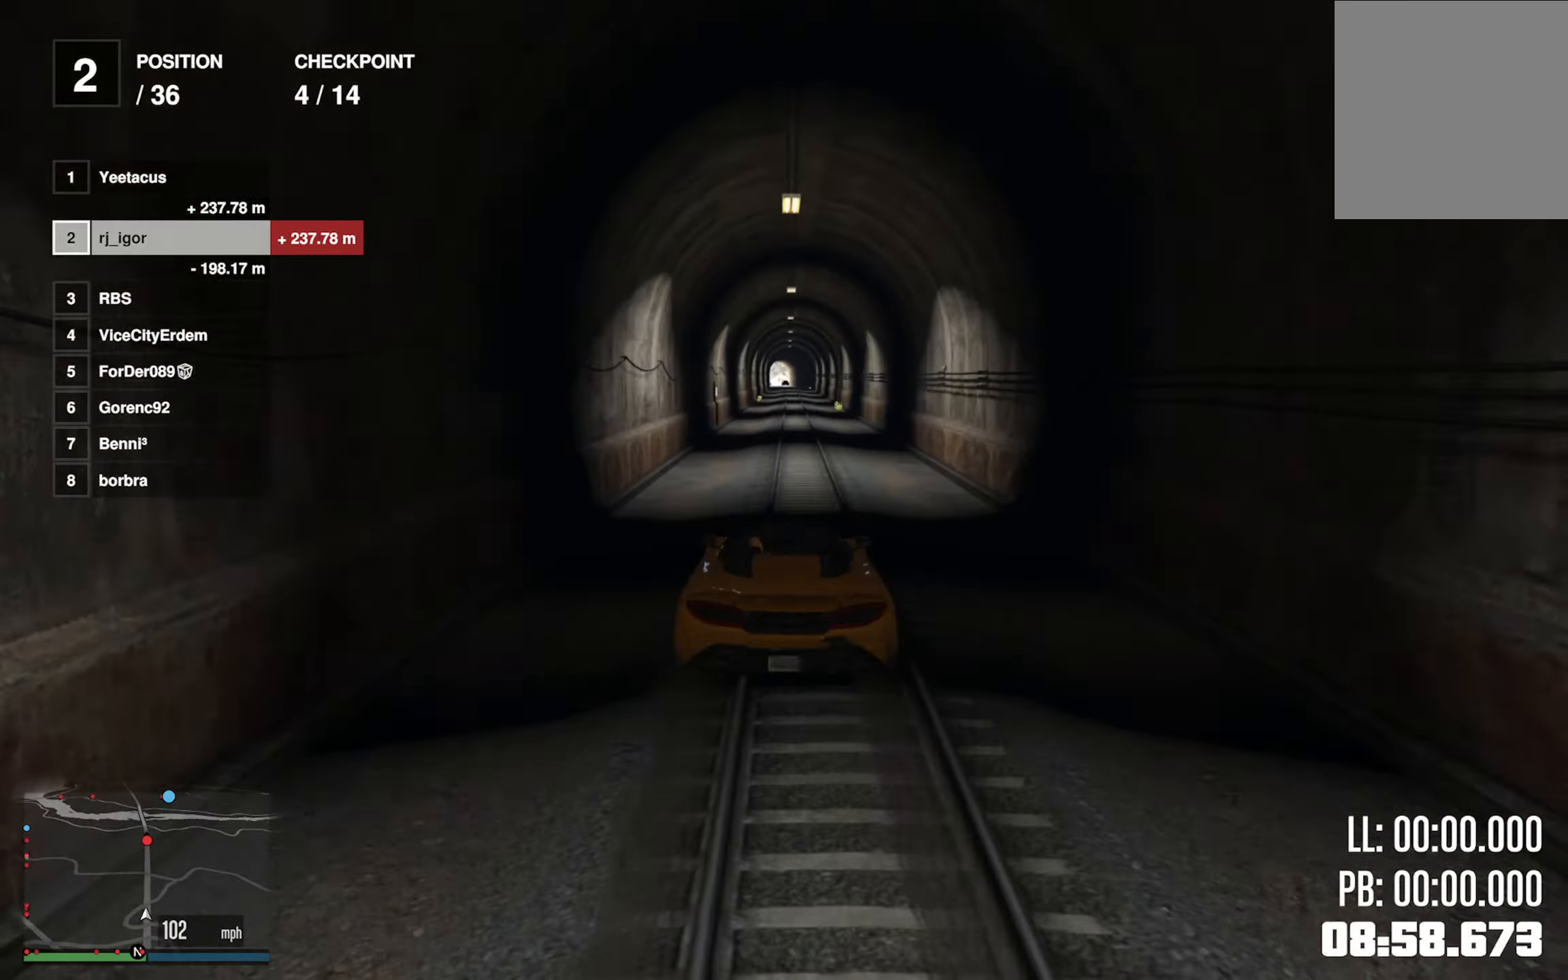
{"buttons": ["R2"], "left_stick": "center", "right_stick": "center", "events": []}
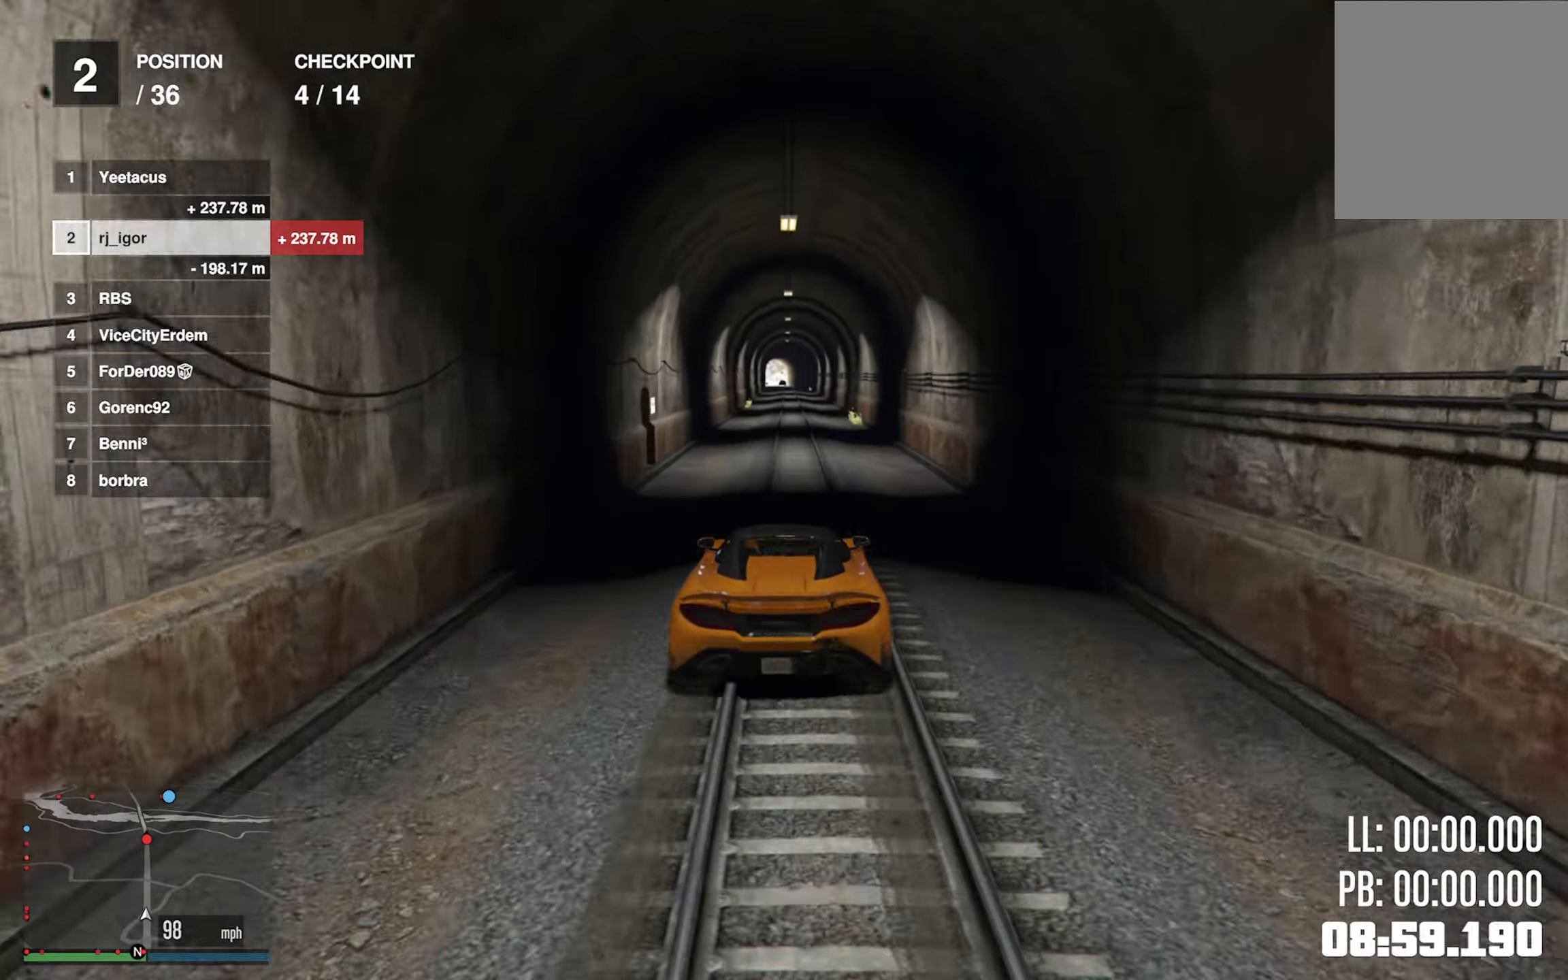
{"buttons": ["R2"], "left_stick": "center", "right_stick": "center", "events": [[83, "left_stick", "right"], [133, "left_stick", "center"], [333, "left_stick", "left"], [433, "left_stick", "center"]]}